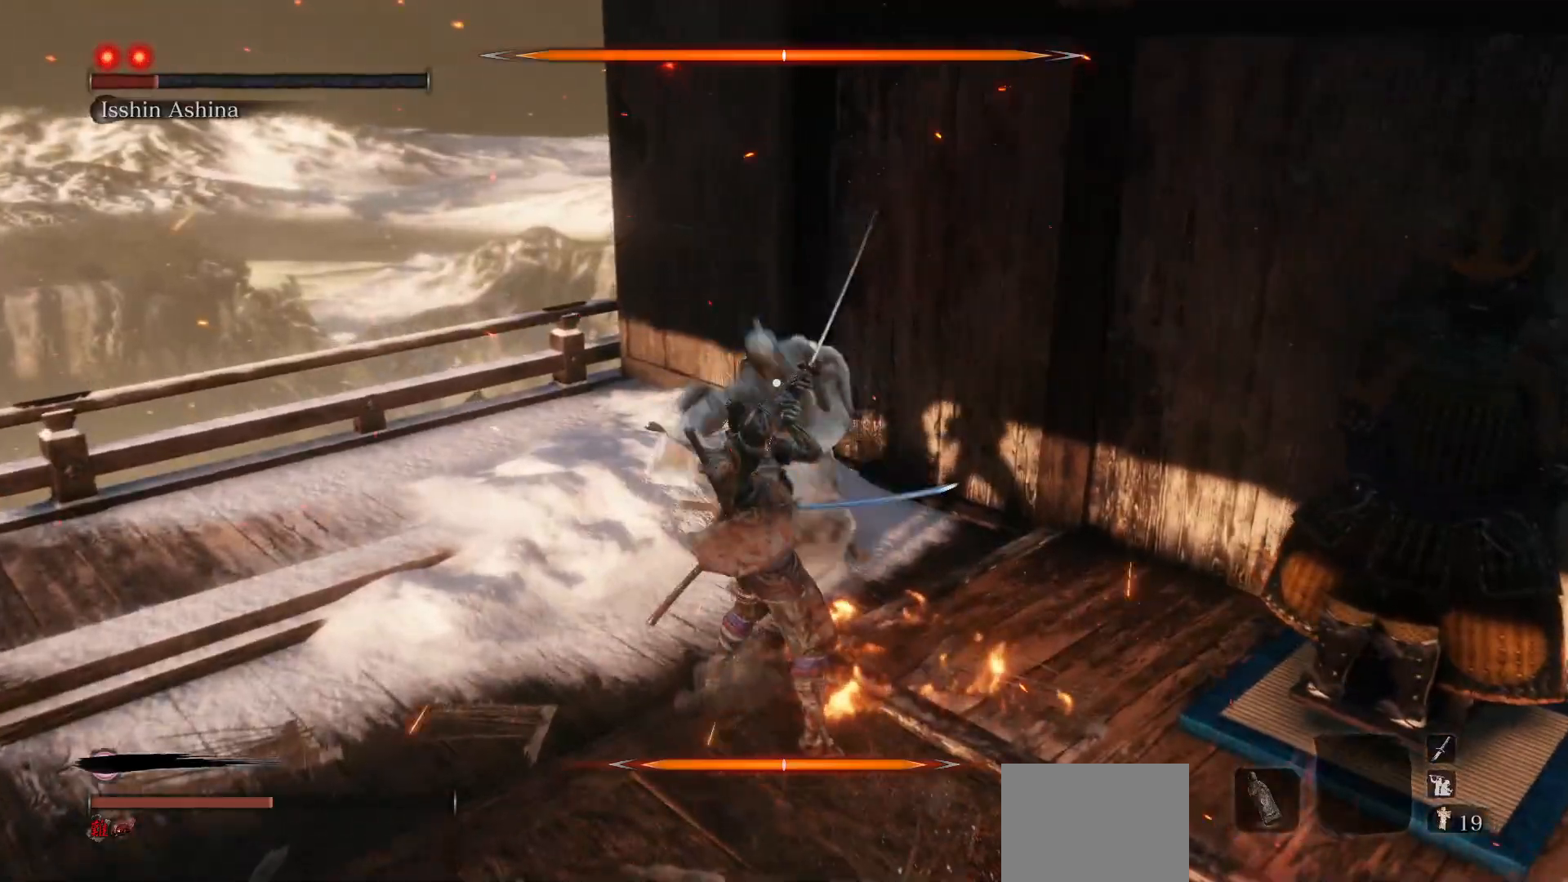
Gameplay with a controller (Xbox layout); each line is a JSON object with the inputs held at the frame after it. "events" lists button and stick changes between this image and that frame as [ms after this image, input, new state], when the widget could be followed in between. Not read: L3.
{"buttons": ["B"], "left_stick": "down-left", "right_stick": "center", "events": [[100, "left_stick", "down-left"], [450, "B", "down"]]}
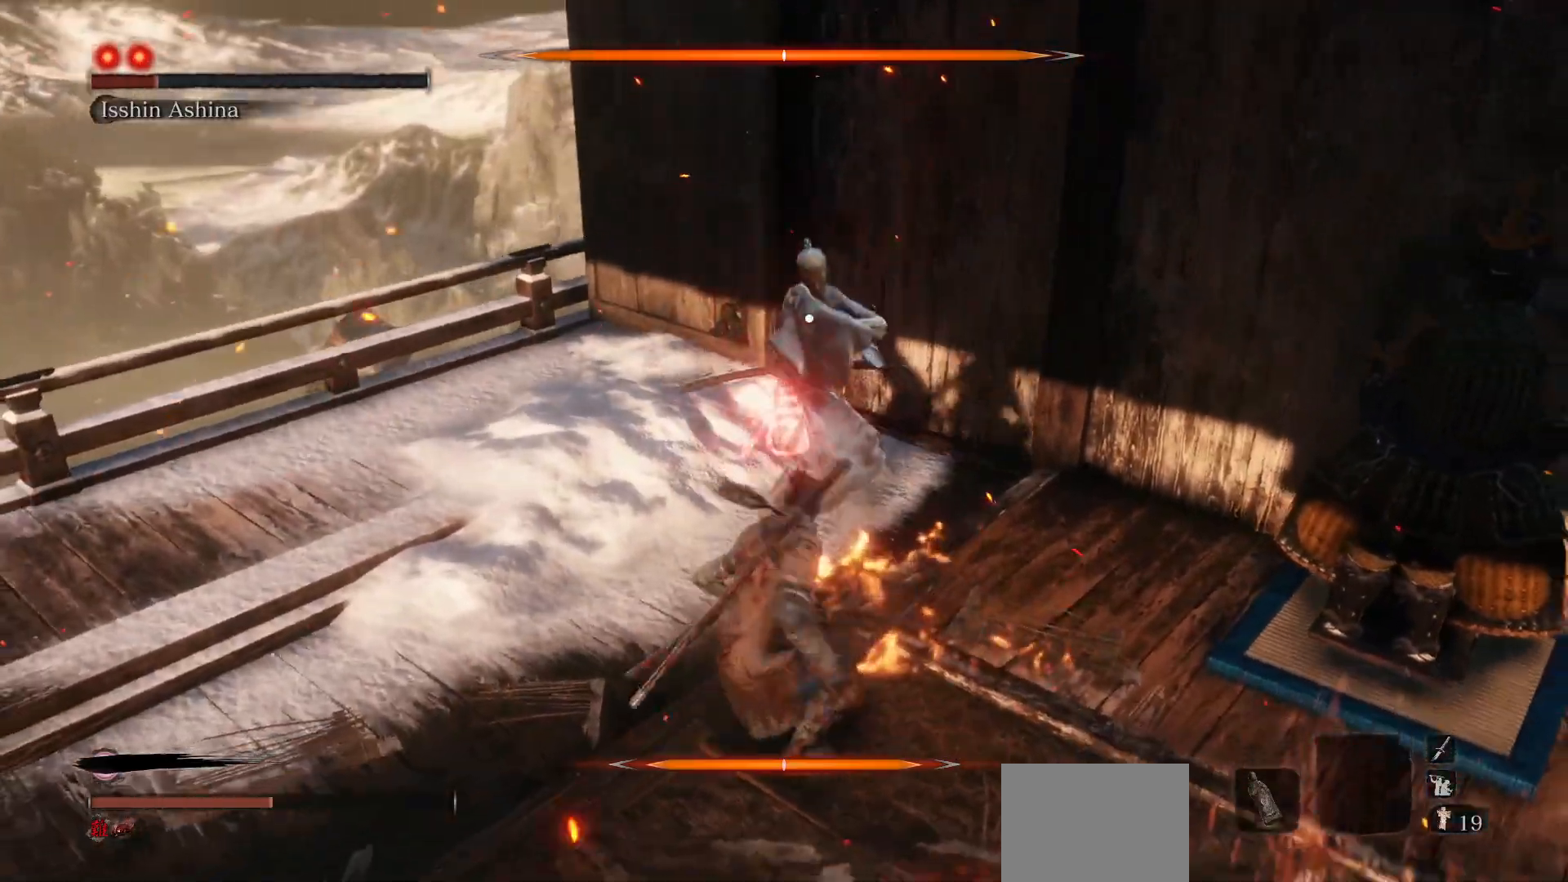
{"buttons": ["B"], "left_stick": "down-left", "right_stick": "center", "events": []}
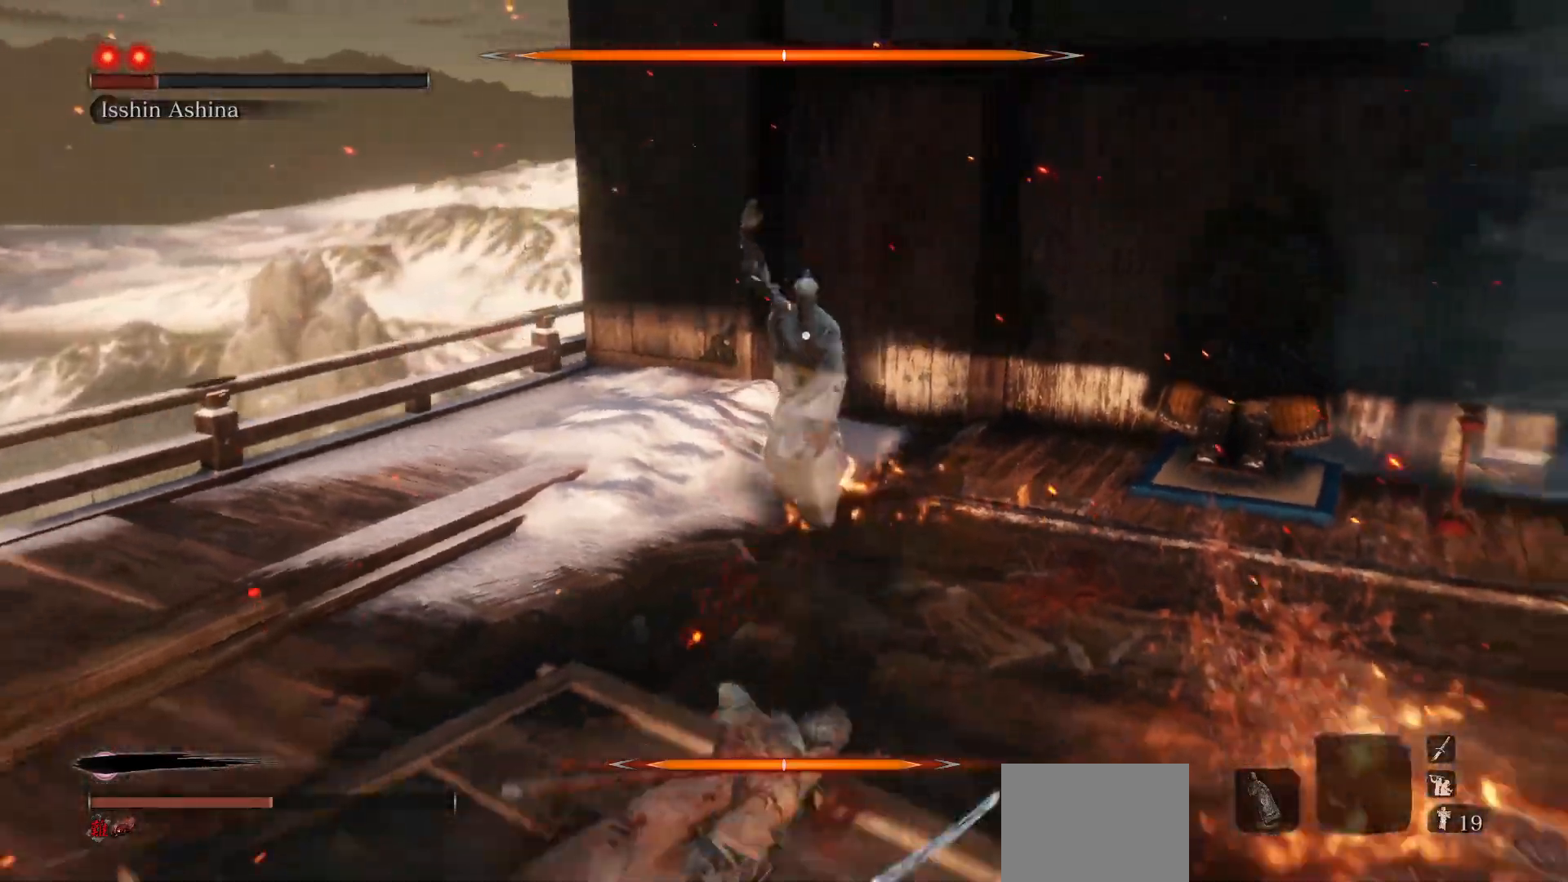
{"buttons": ["B"], "left_stick": "up-left", "right_stick": "center", "events": [[317, "left_stick", "up-left"]]}
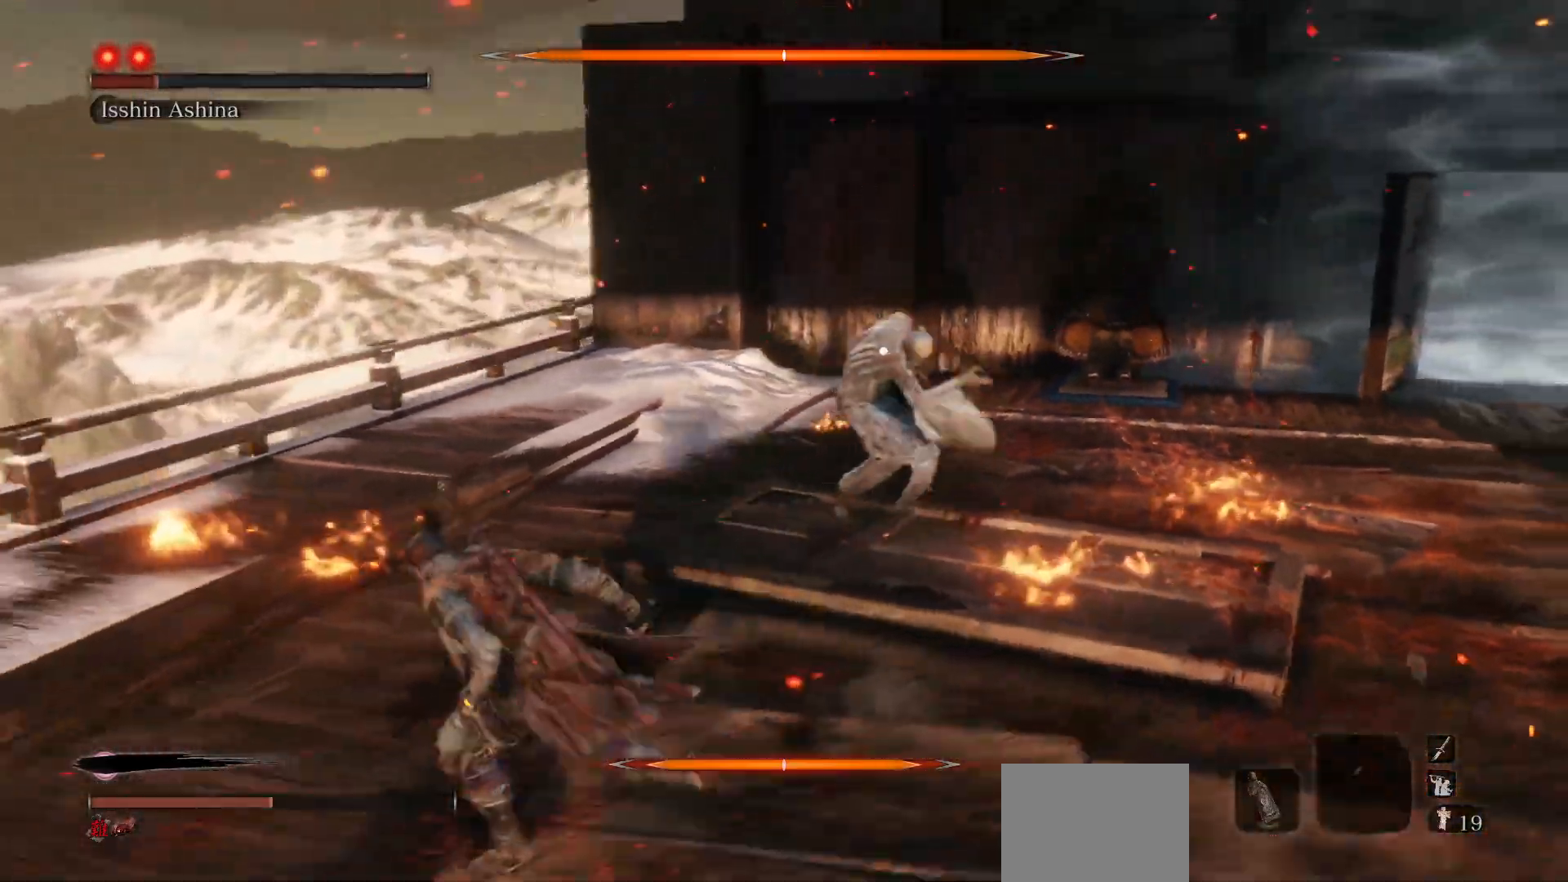
{"buttons": ["B"], "left_stick": "up-left", "right_stick": "center", "events": []}
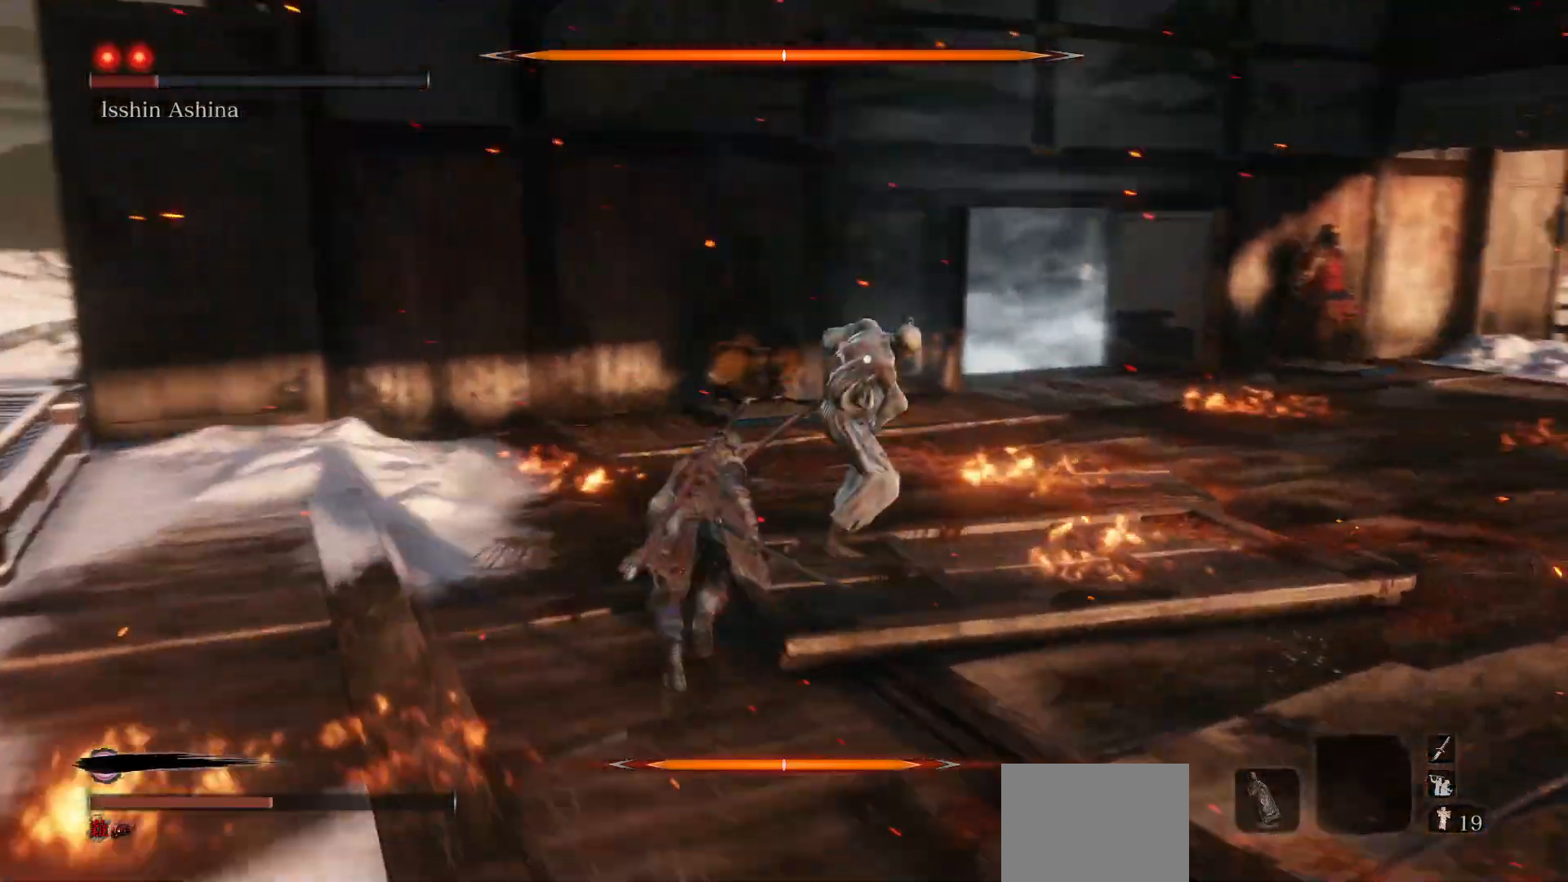
{"buttons": [], "left_stick": "up-right", "right_stick": "center", "events": [[83, "R1", "down"], [200, "B", "up"], [200, "R1", "up"], [250, "left_stick", "up"], [383, "left_stick", "up-right"]]}
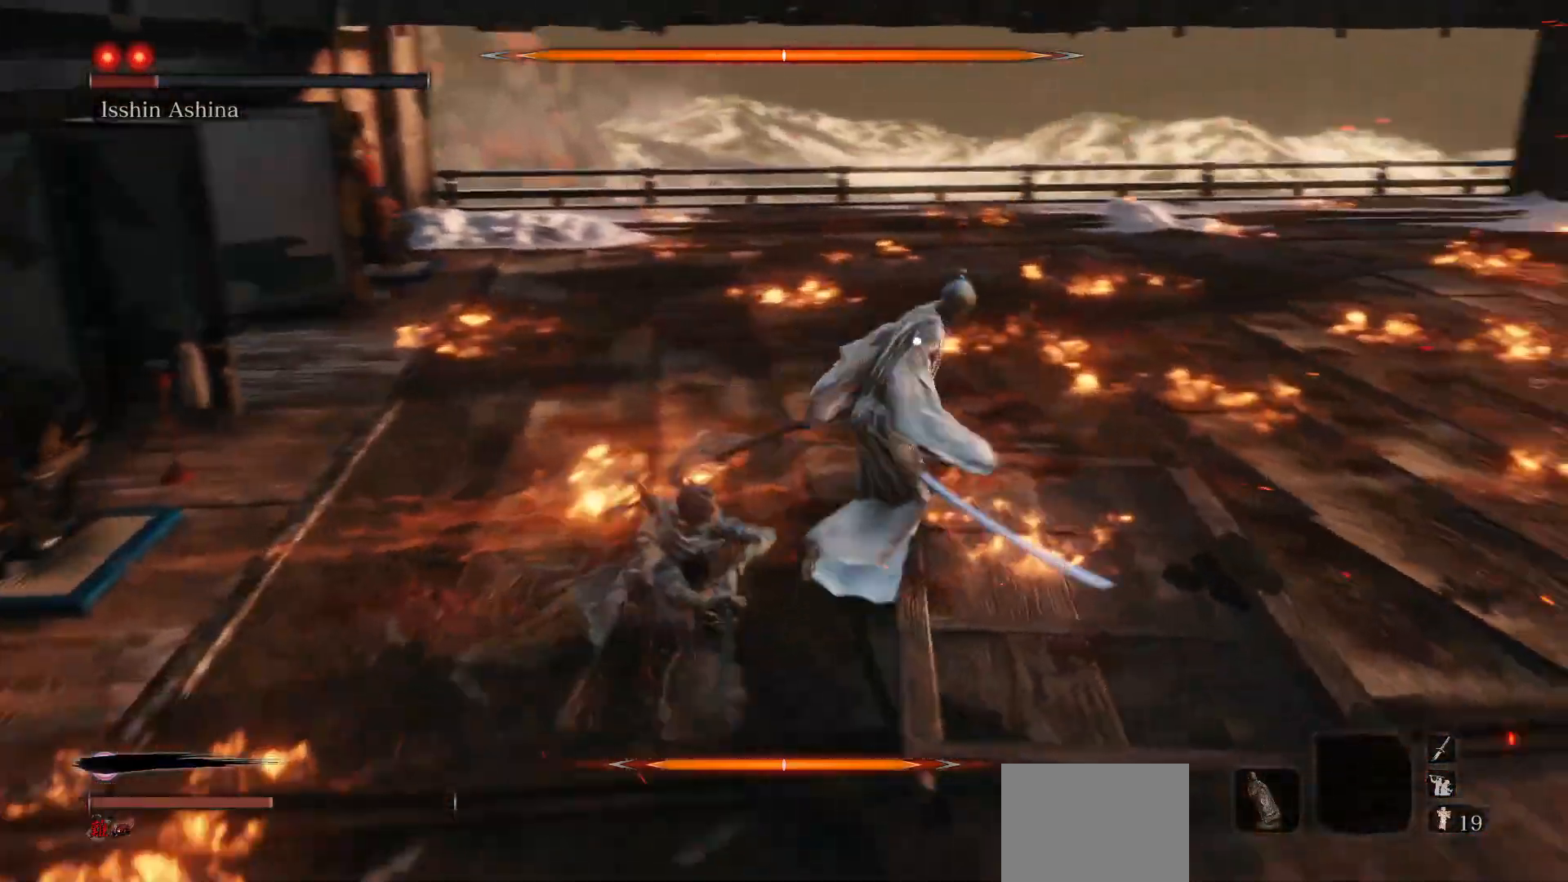
{"buttons": ["R1"], "left_stick": "up-right", "right_stick": "center", "events": [[383, "R1", "down"]]}
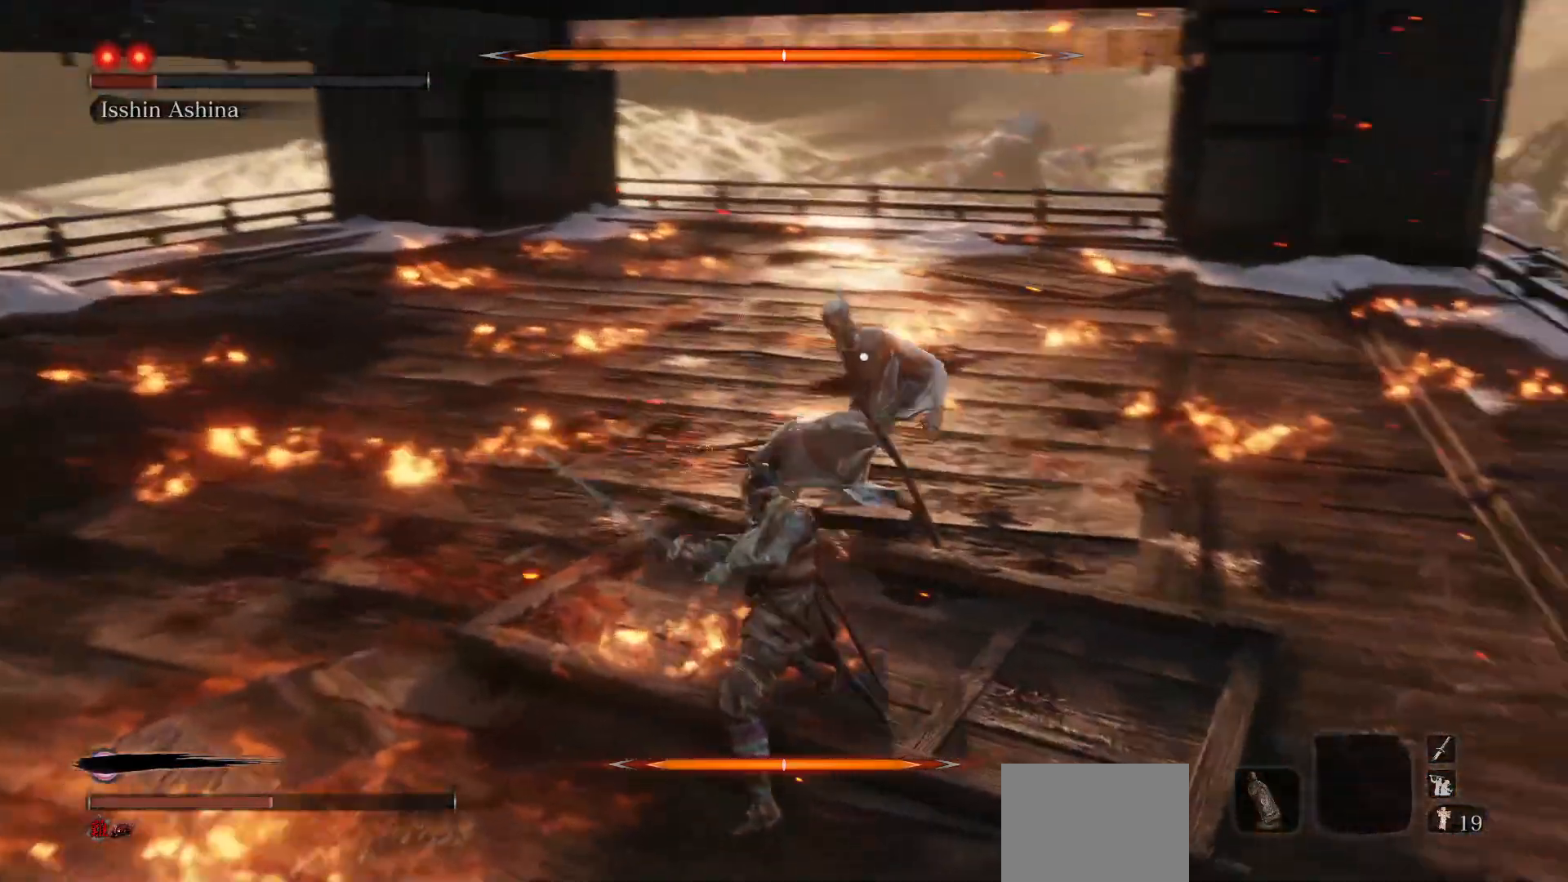
{"buttons": [], "left_stick": "up-right", "right_stick": "center", "events": [[50, "R1", "up"]]}
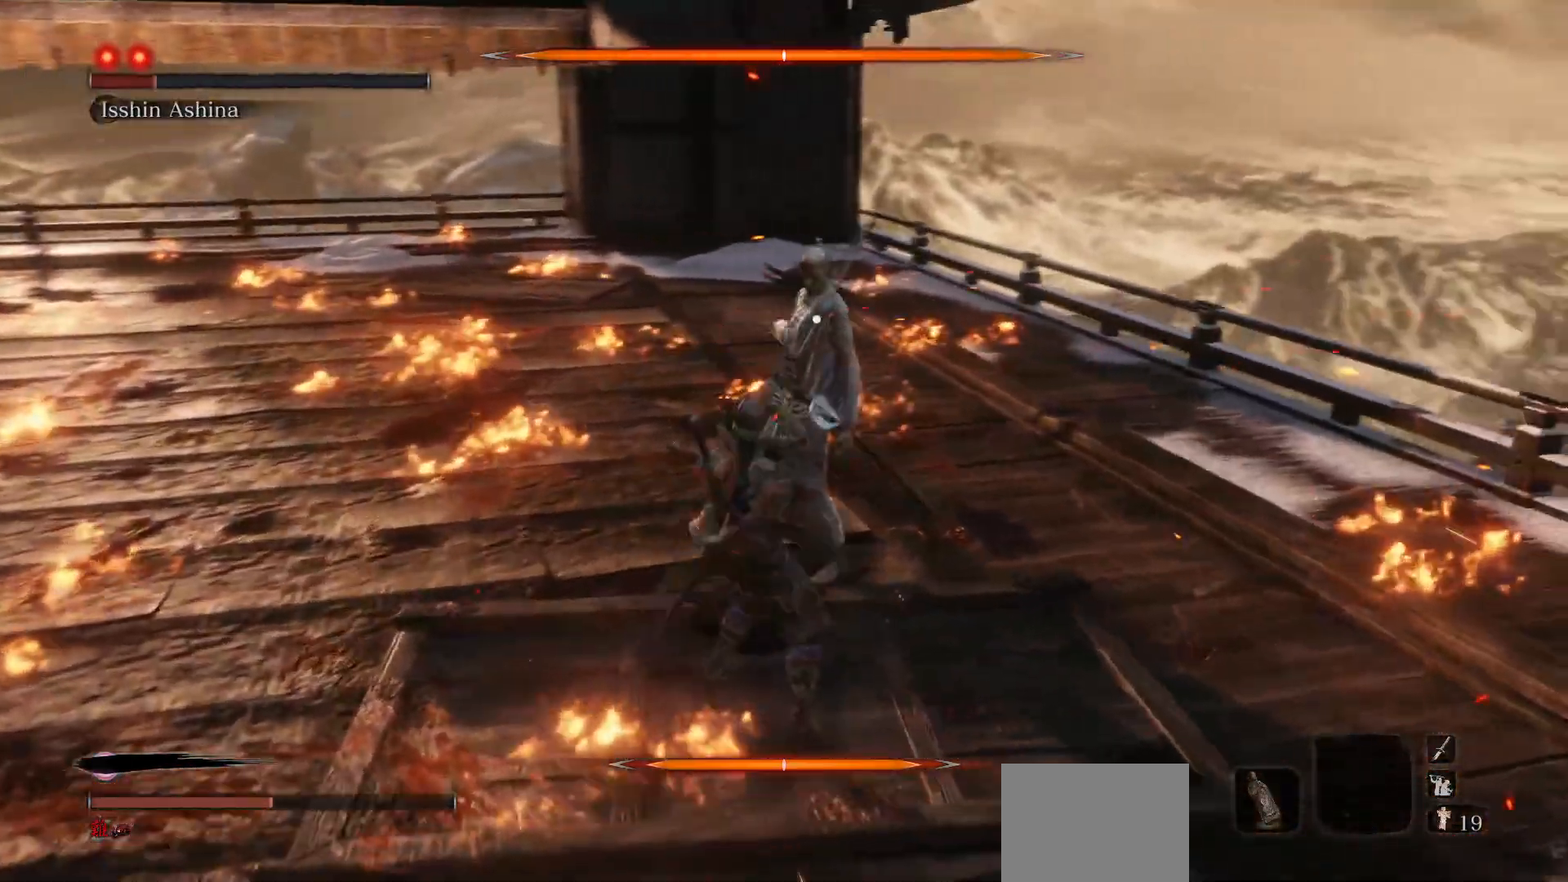
{"buttons": ["L1"], "left_stick": "up-right", "right_stick": "center", "events": [[450, "L1", "down"]]}
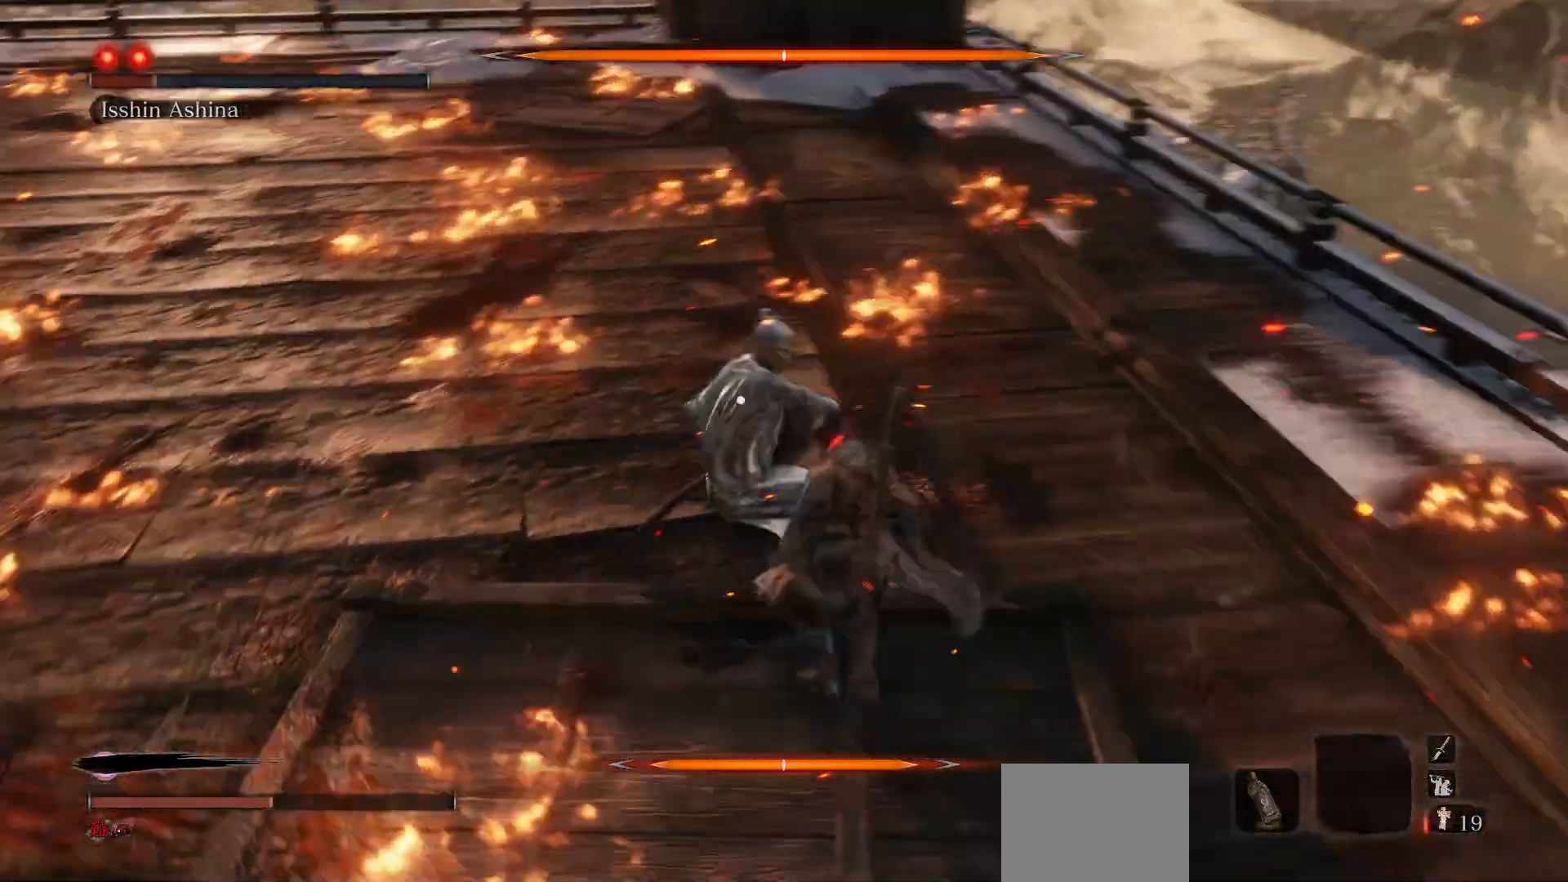
{"buttons": [], "left_stick": "center", "right_stick": "center", "events": [[83, "L1", "up"], [133, "R1", "down"], [150, "left_stick", "center"], [217, "R1", "up"]]}
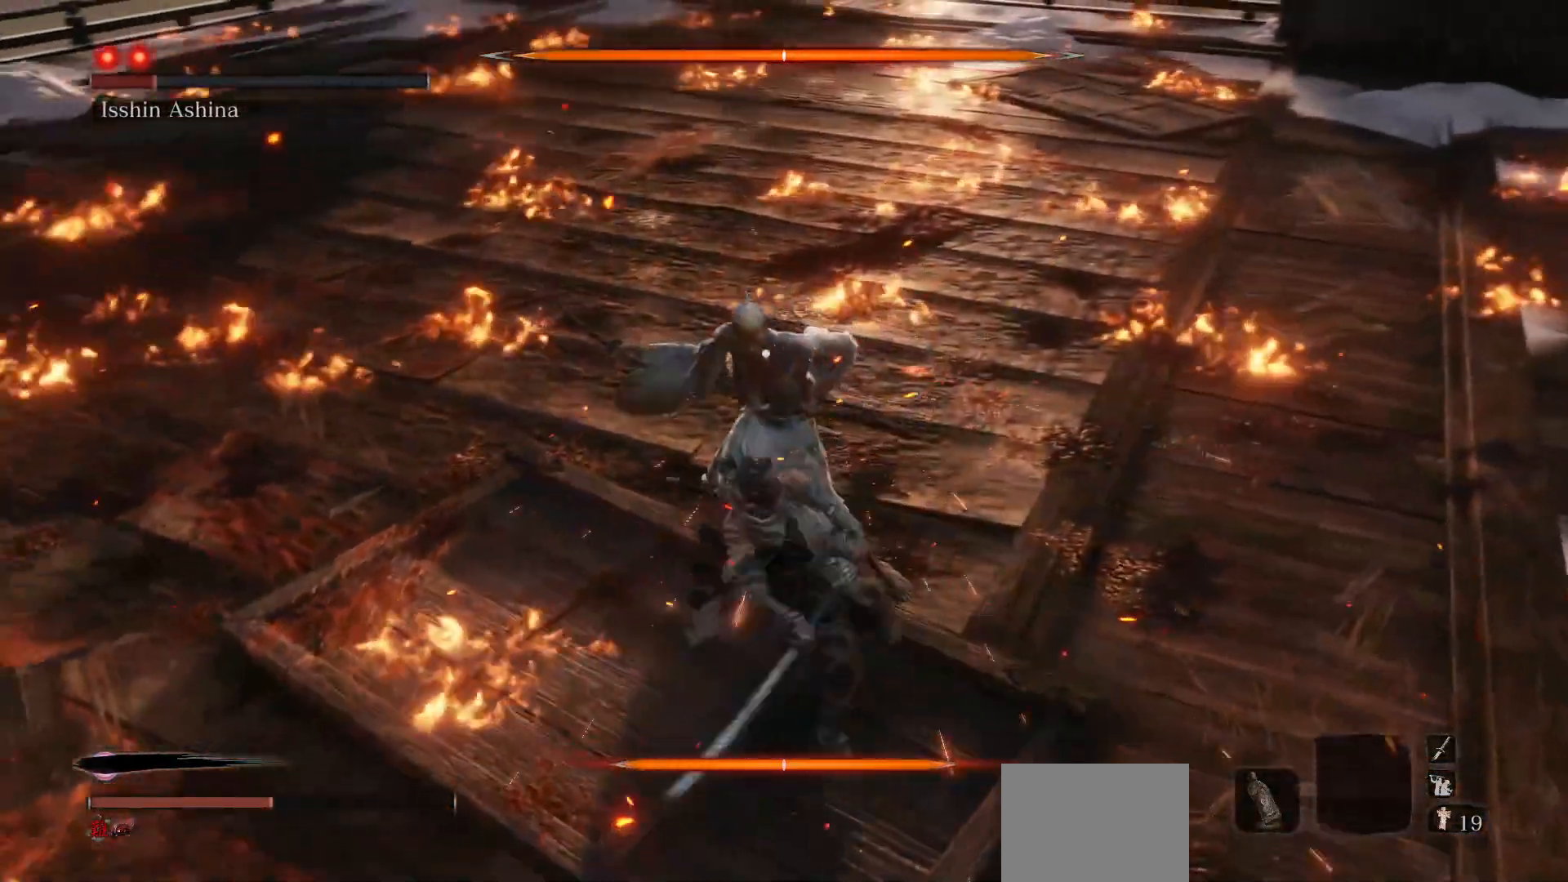
{"buttons": [], "left_stick": "center", "right_stick": "center", "events": [[133, "left_stick", "up-right"], [467, "left_stick", "center"]]}
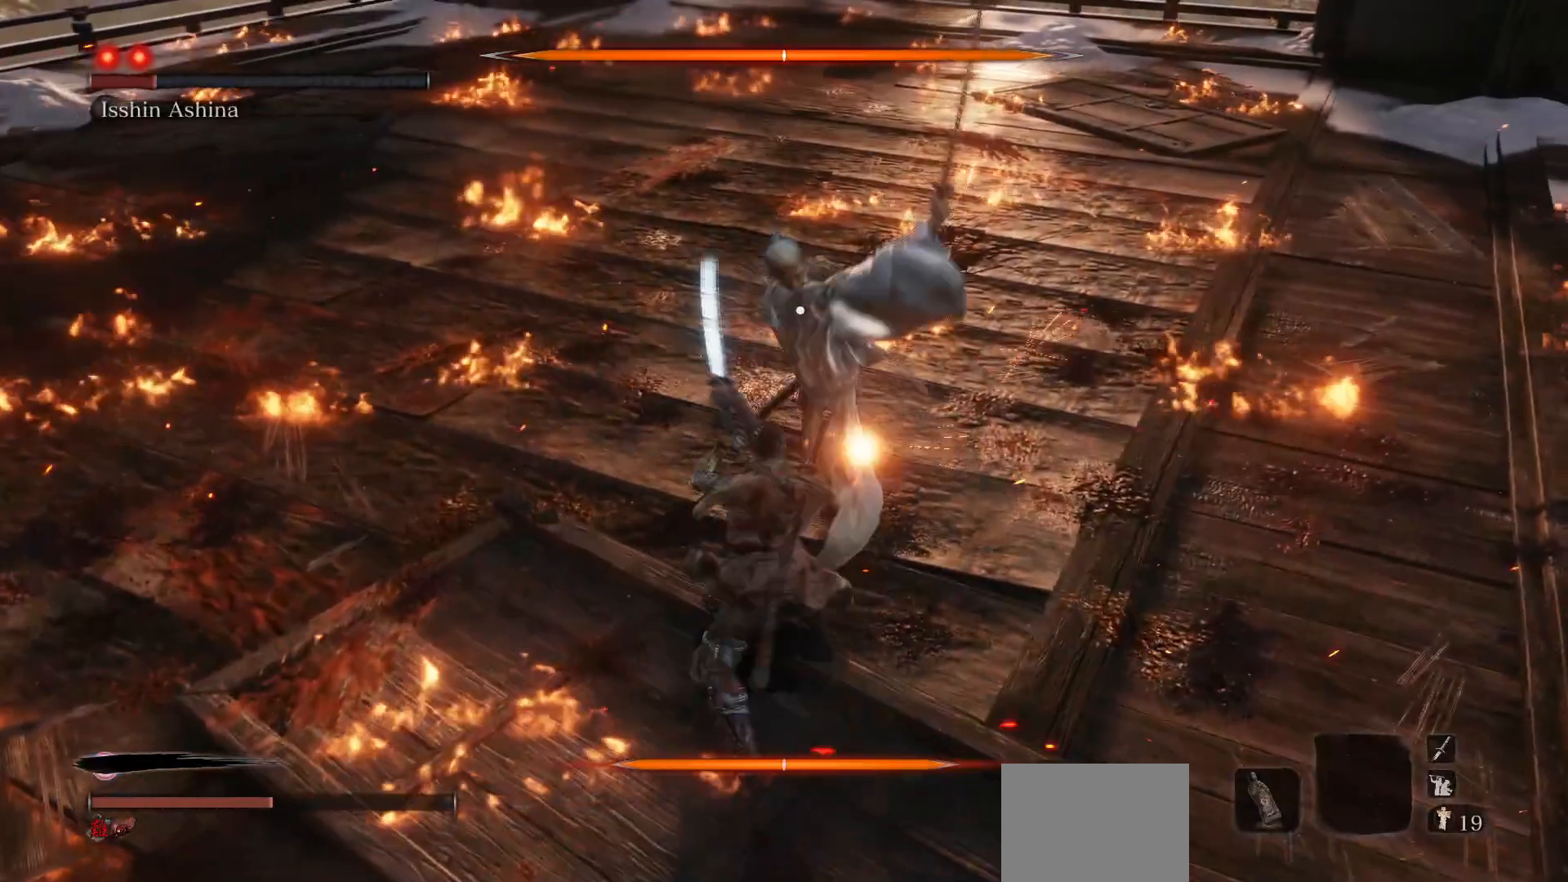
{"buttons": [], "left_stick": "center", "right_stick": "center", "events": [[17, "R1", "down"], [167, "R1", "up"]]}
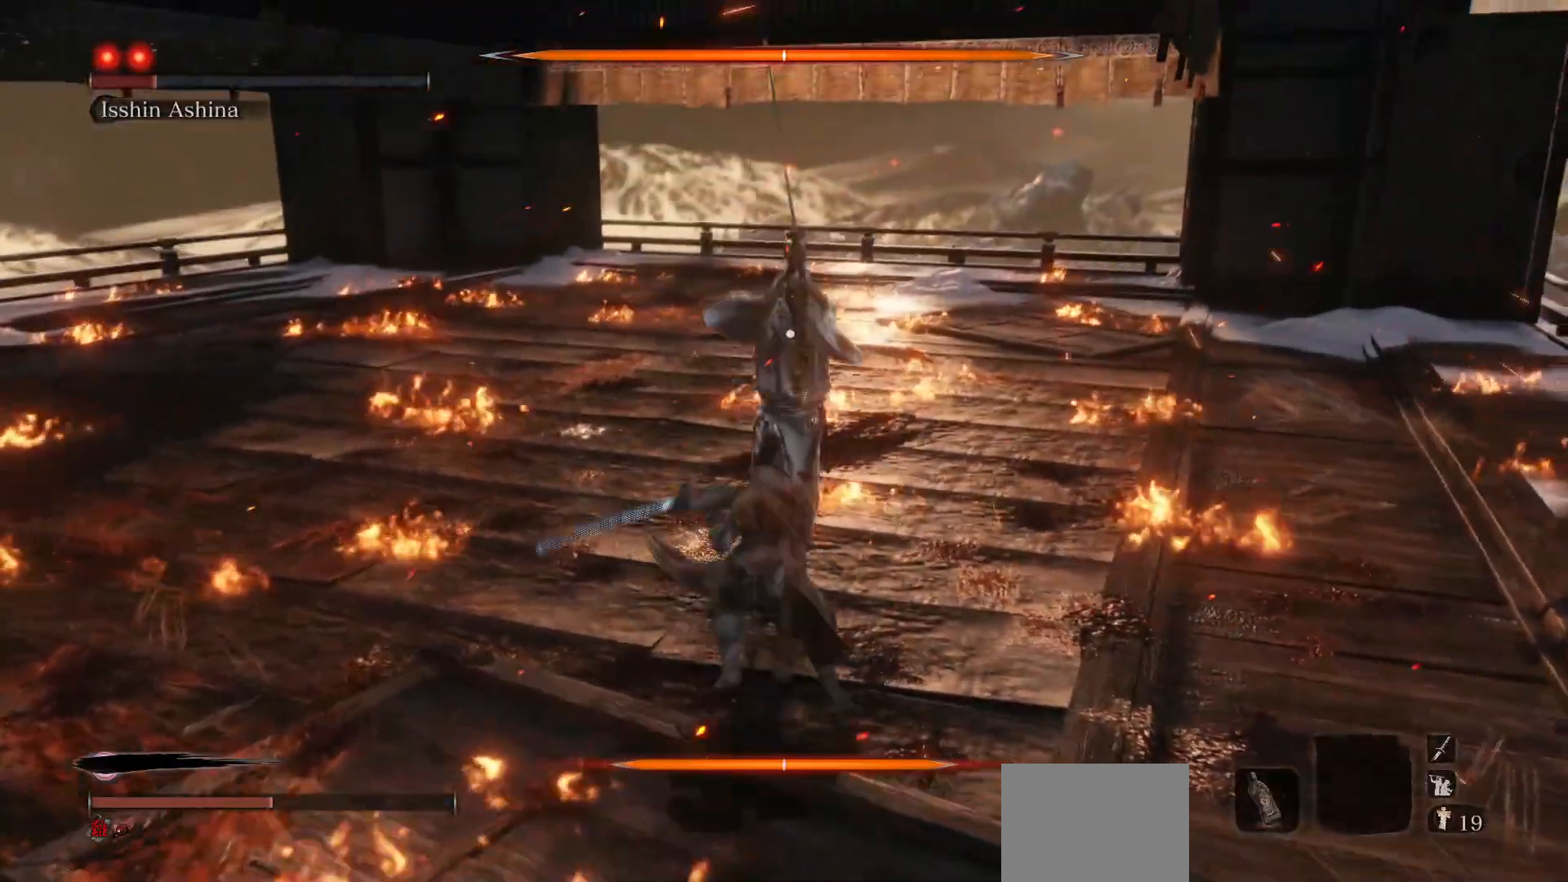
{"buttons": [], "left_stick": "center", "right_stick": "center", "events": [[200, "R1", "down"], [350, "R1", "up"]]}
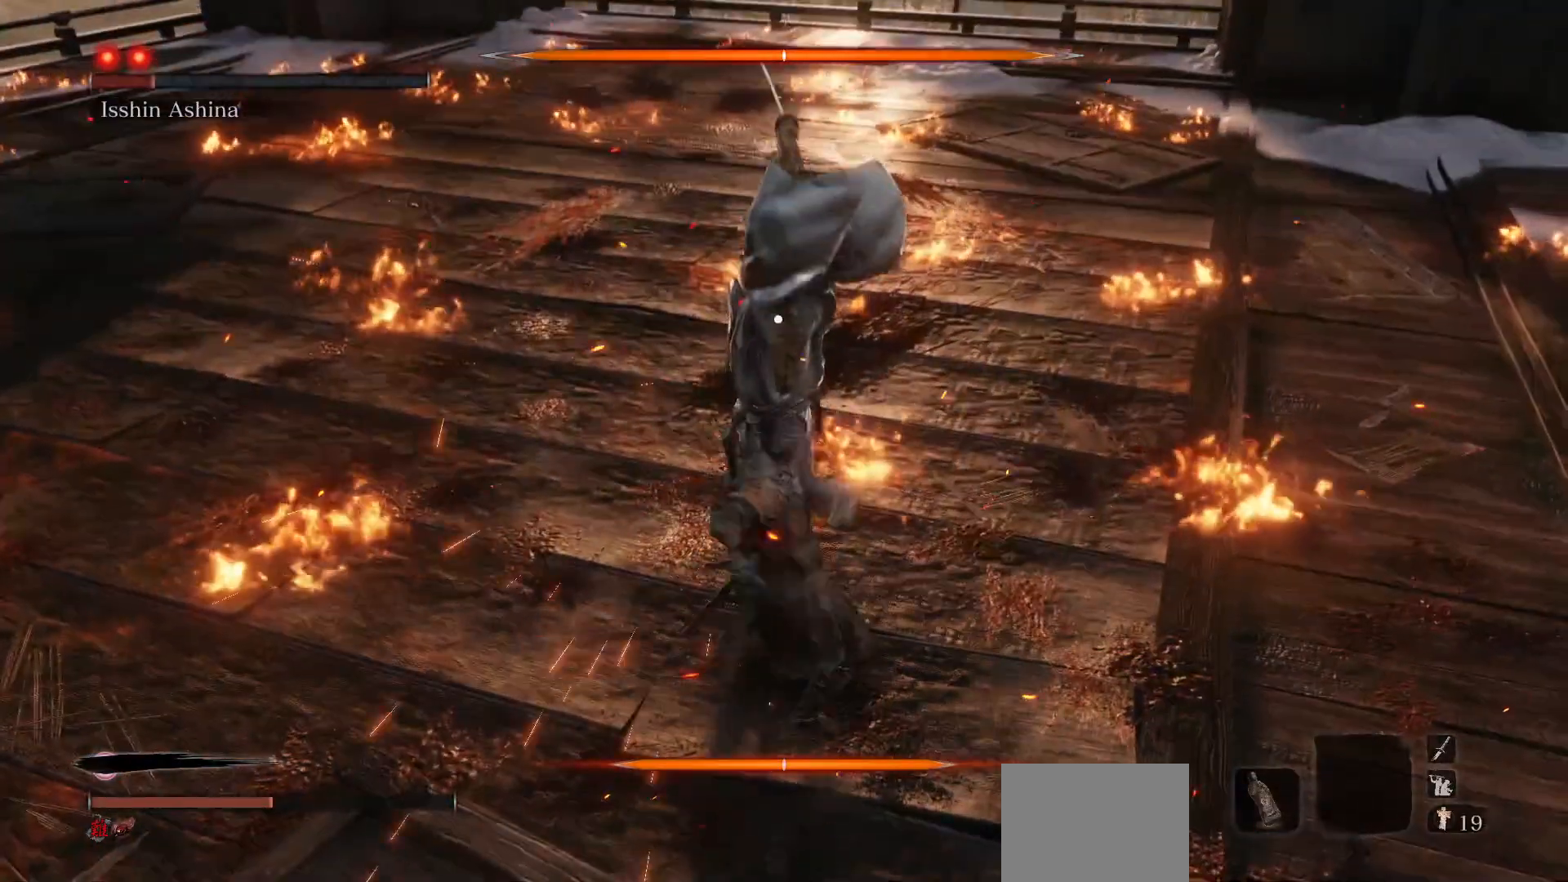
{"buttons": ["B"], "left_stick": "up-left", "right_stick": "center", "events": [[117, "left_stick", "up-left"], [483, "B", "down"]]}
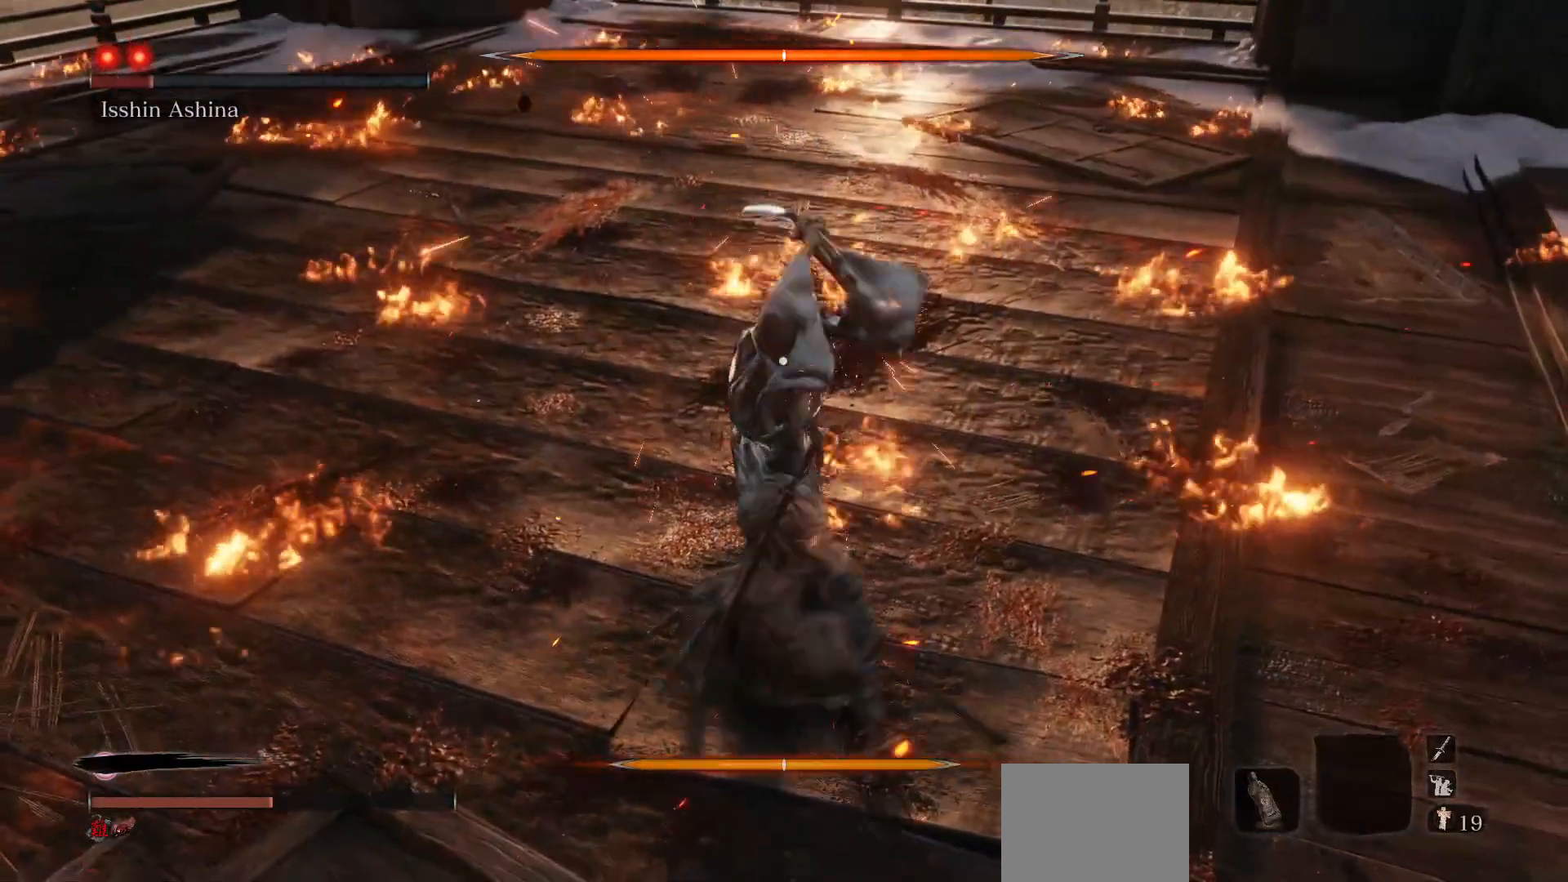
{"buttons": [], "left_stick": "up-left", "right_stick": "center", "events": [[117, "B", "up"]]}
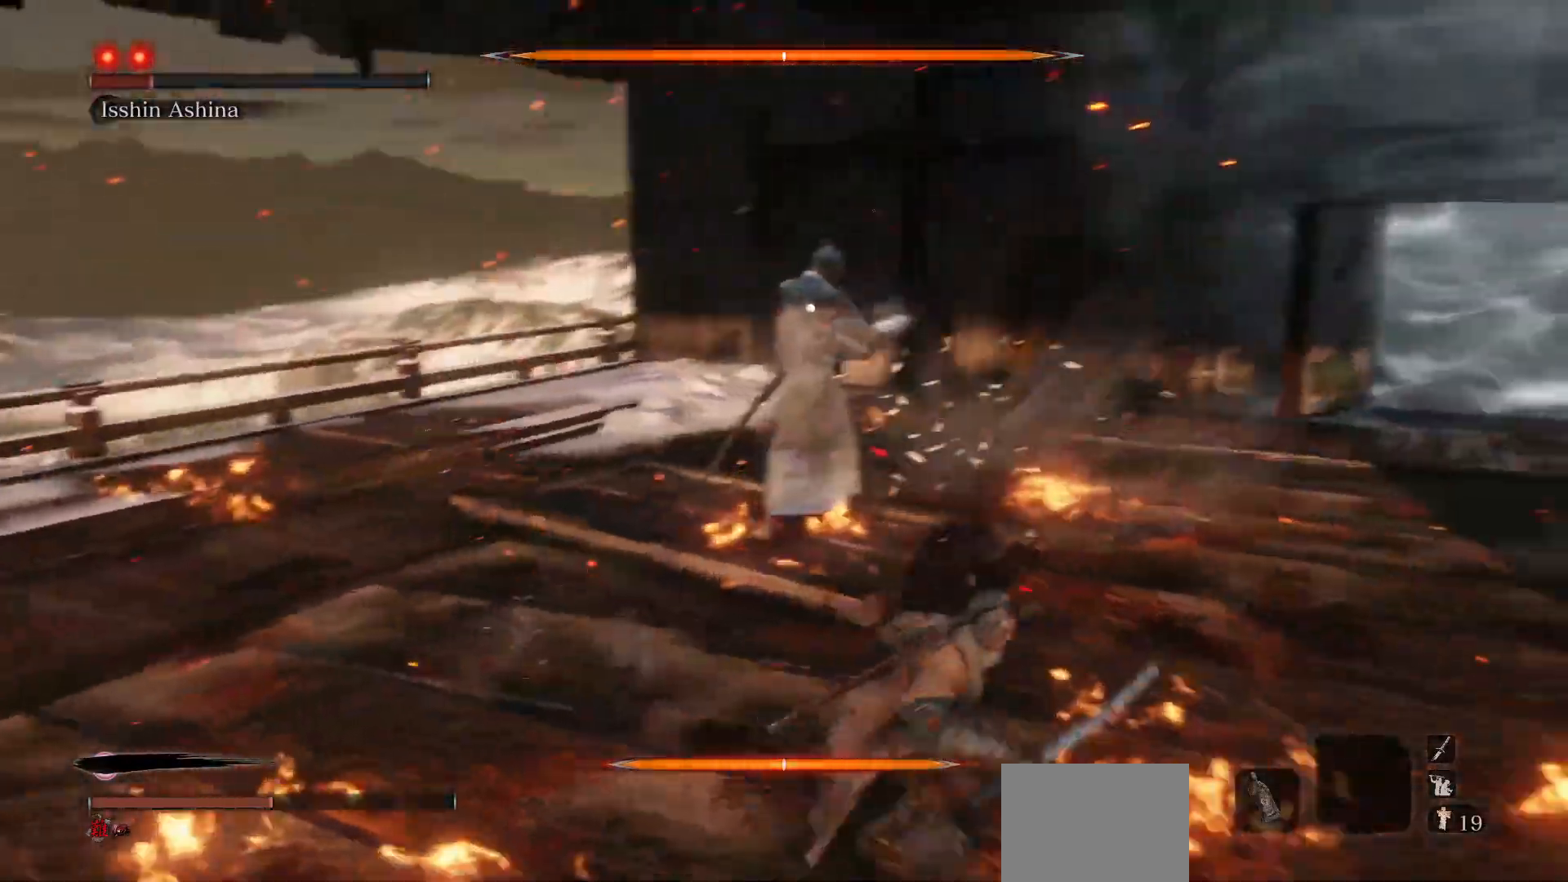
{"buttons": ["B"], "left_stick": "up-left", "right_stick": "center", "events": [[400, "B", "down"]]}
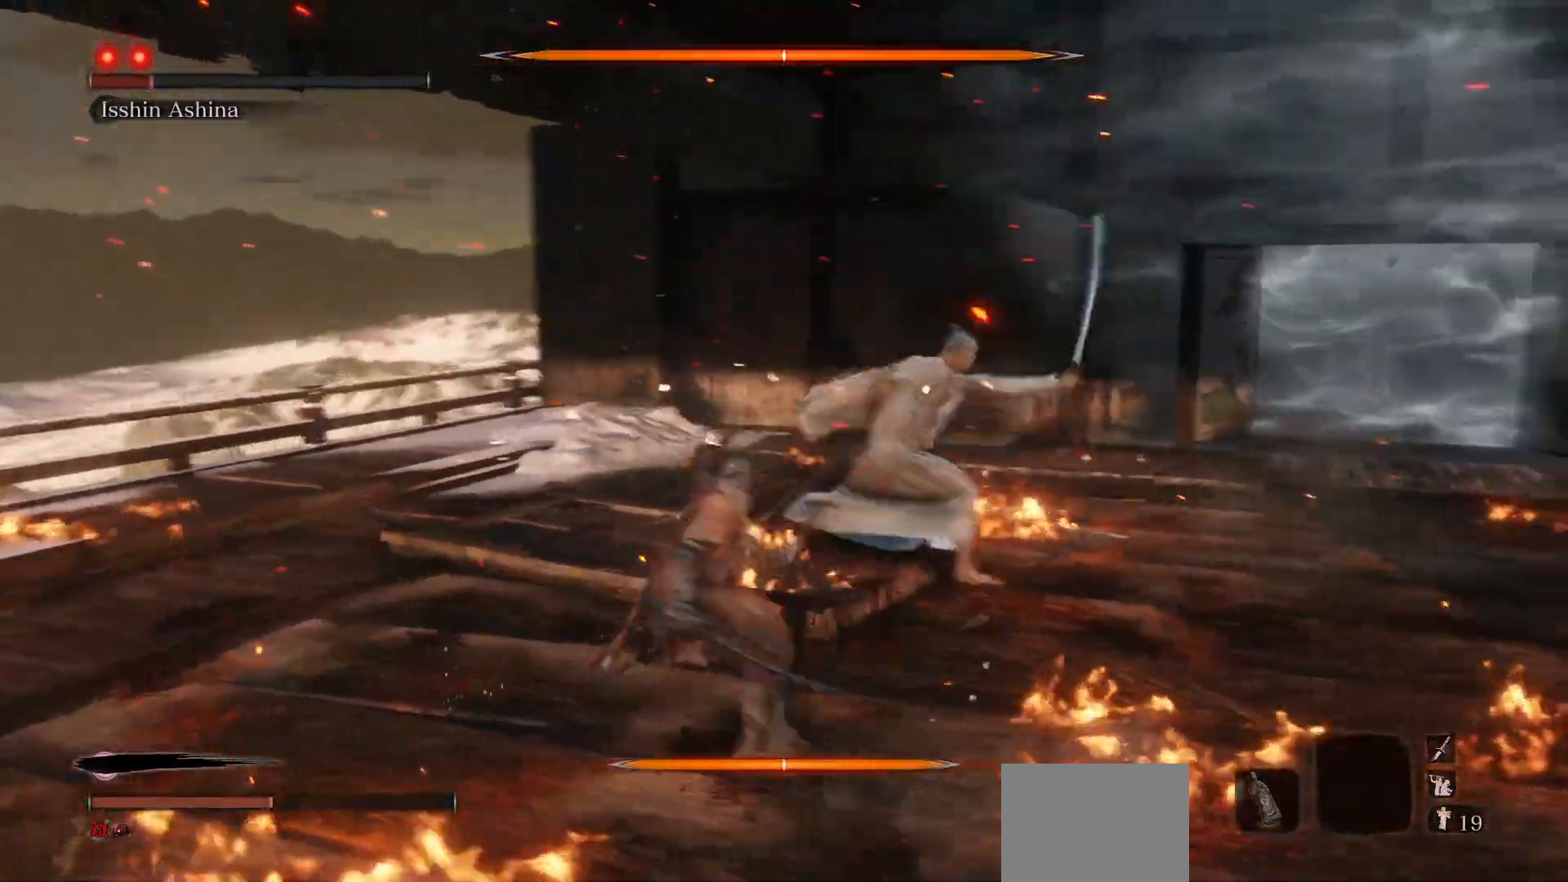
{"buttons": ["R1"], "left_stick": "up-left", "right_stick": "center", "events": [[17, "B", "up"], [217, "R1", "down"]]}
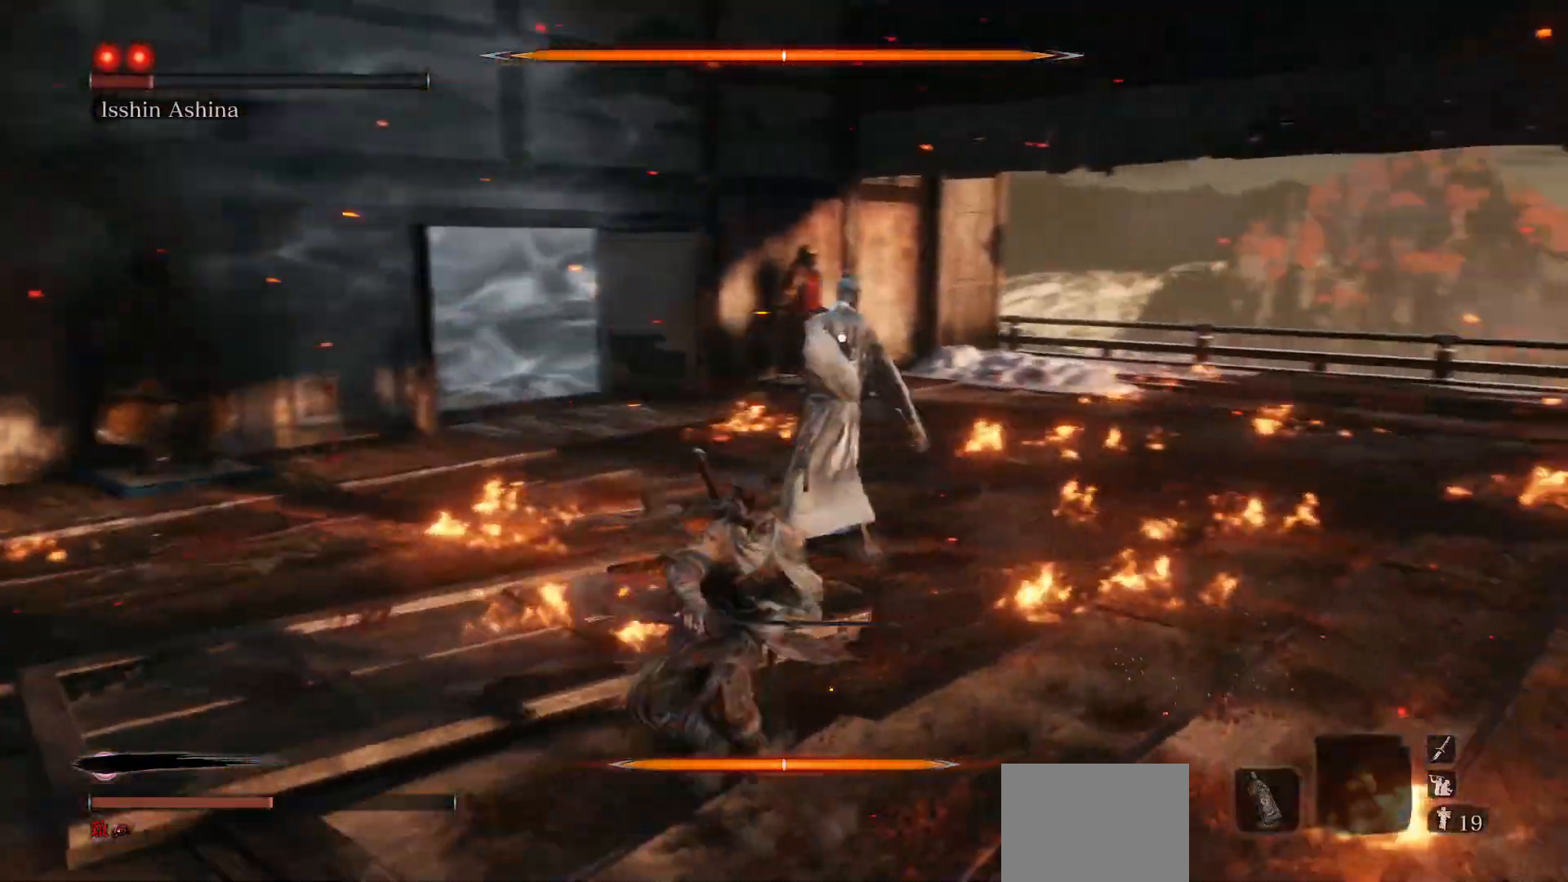
{"buttons": ["R1"], "left_stick": "center", "right_stick": "center", "events": [[117, "left_stick", "center"]]}
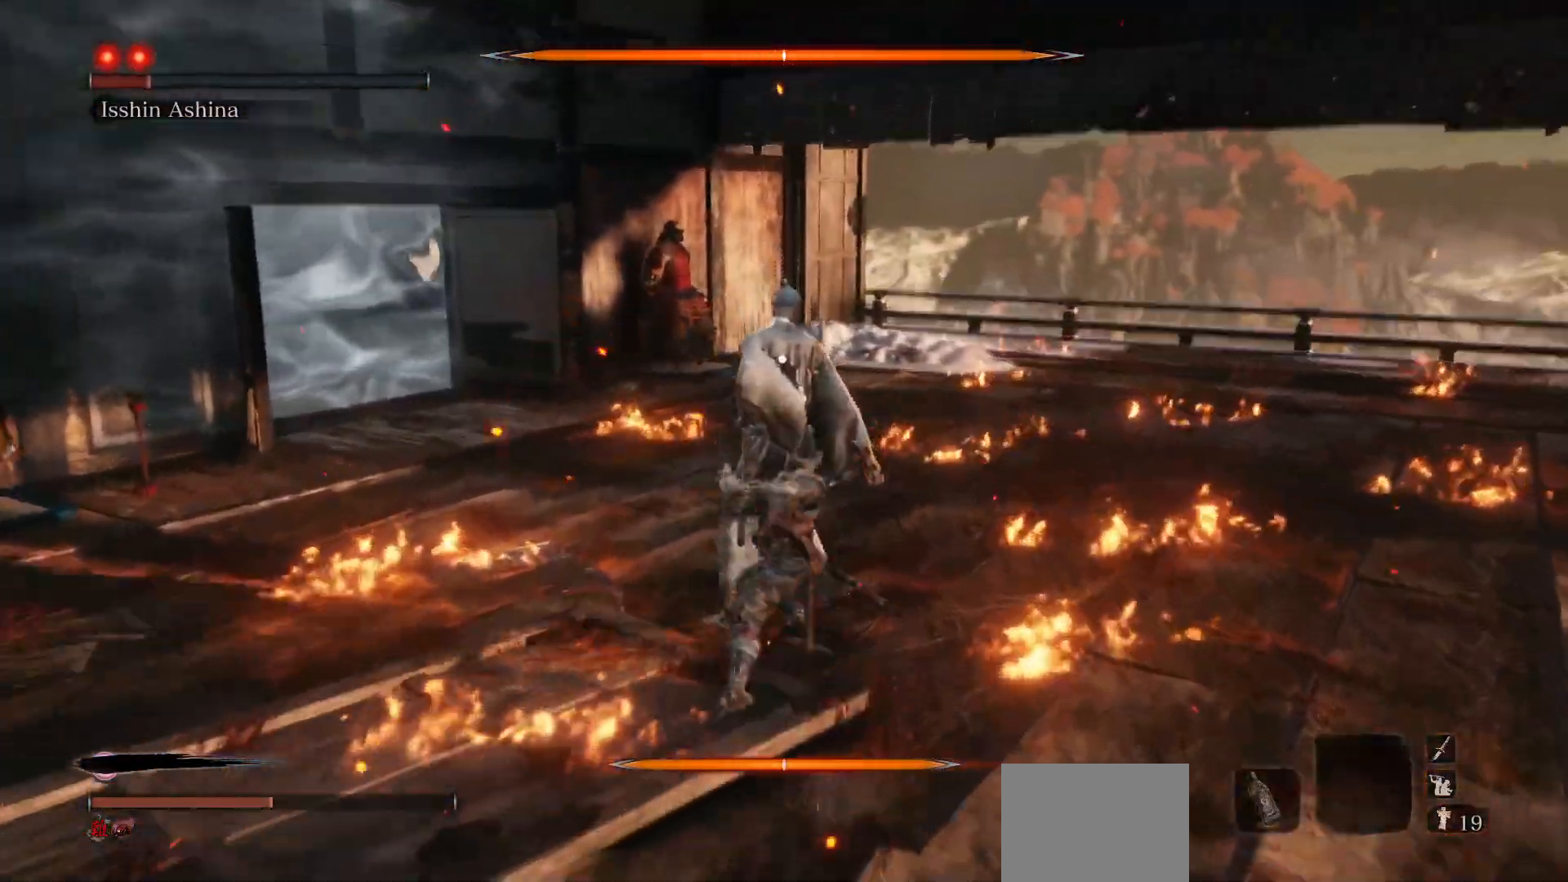
{"buttons": ["R1"], "left_stick": "center", "right_stick": "center", "events": [[250, "R1", "up"], [383, "R1", "down"]]}
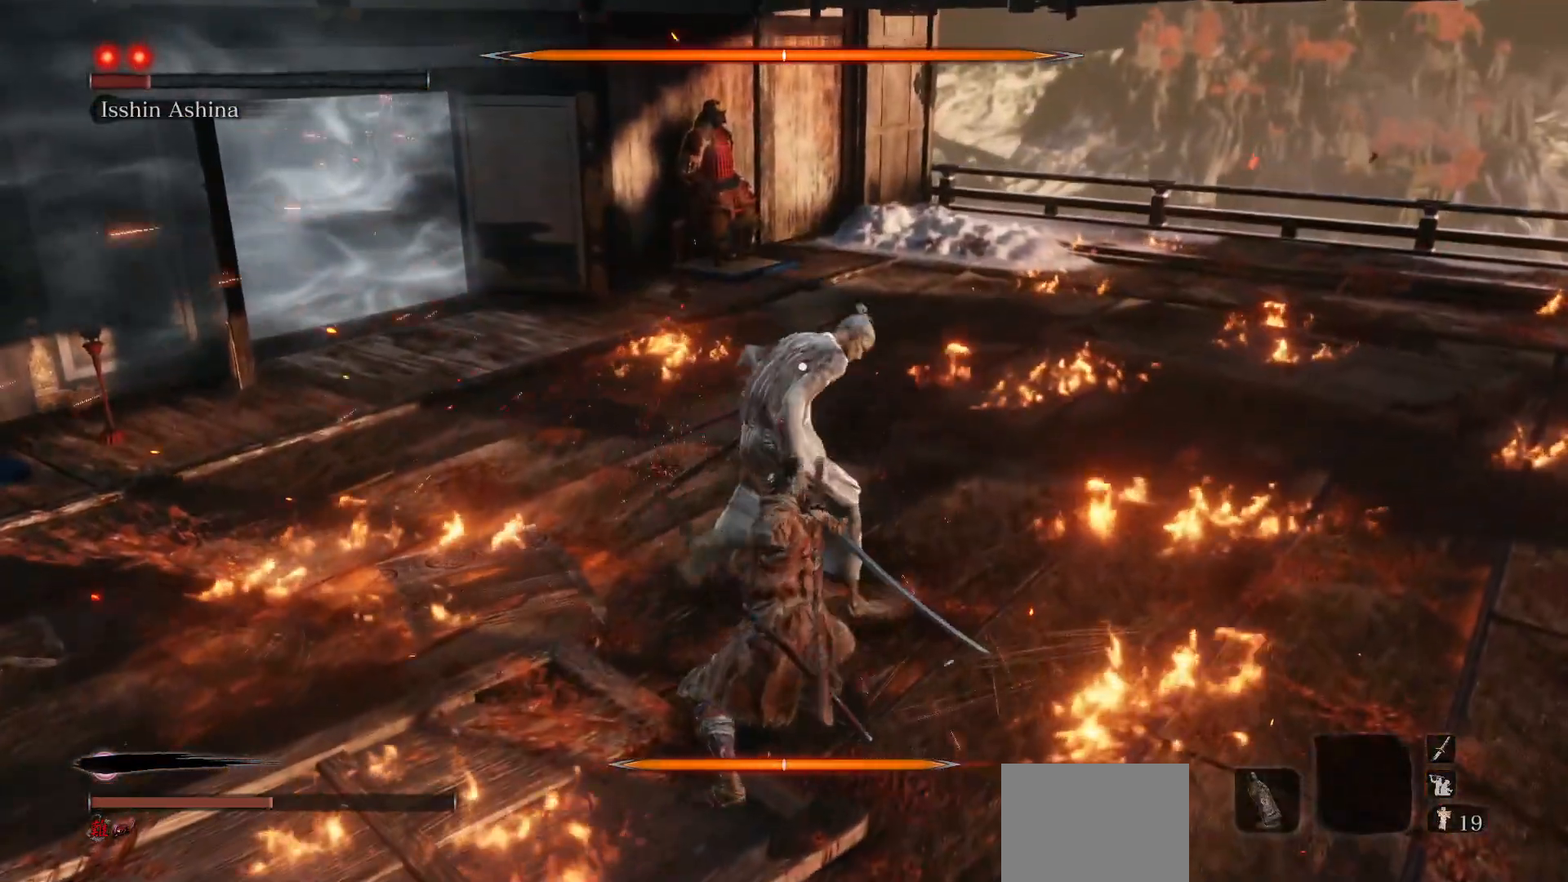
{"buttons": [], "left_stick": "center", "right_stick": "center", "events": [[67, "R1", "up"]]}
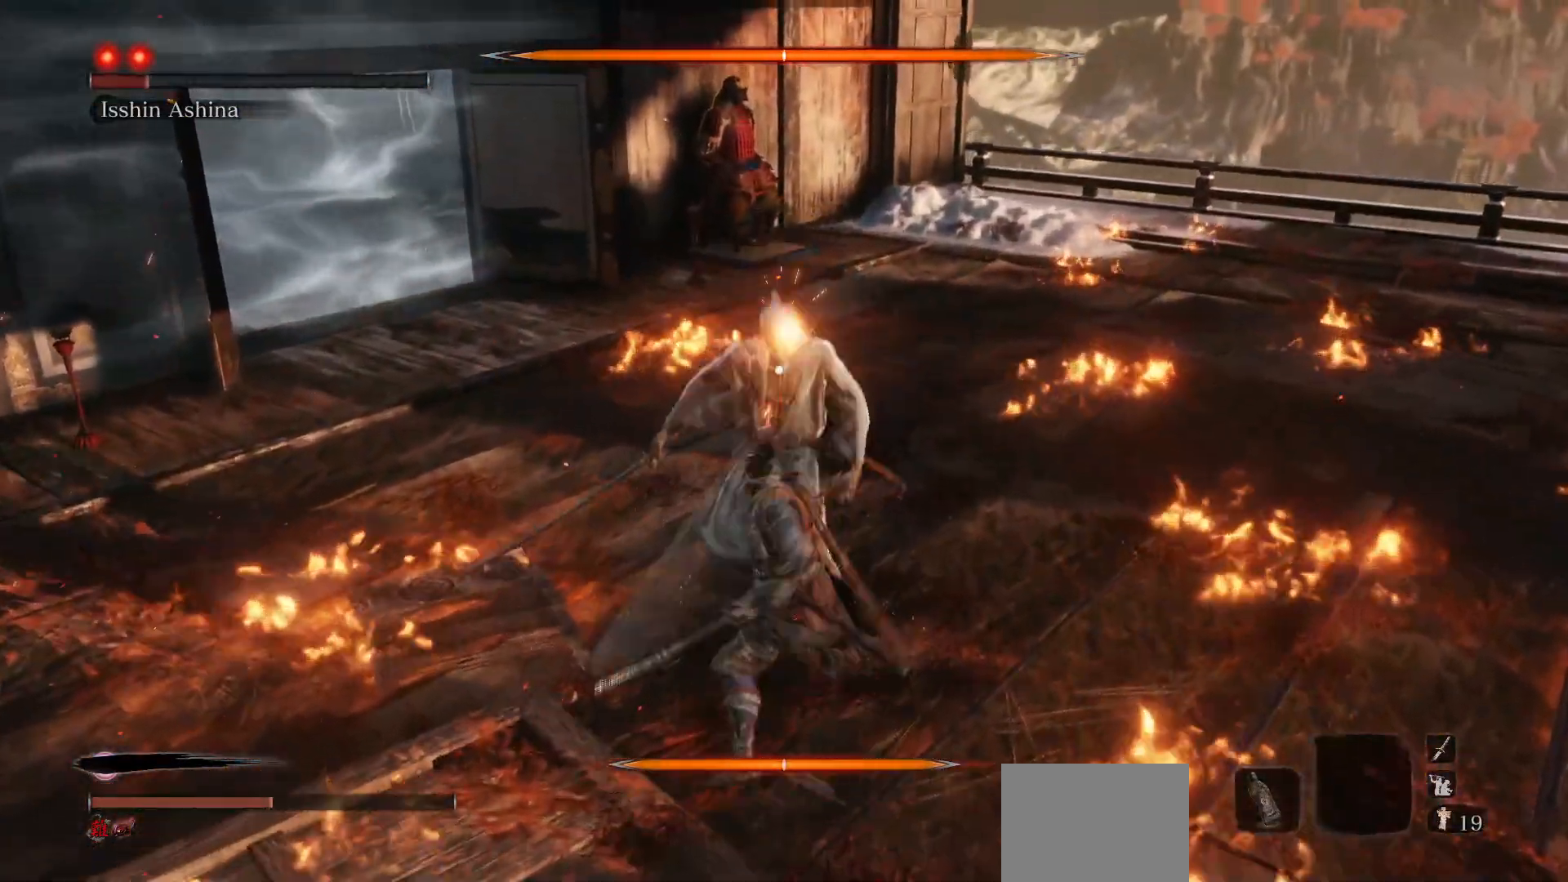
{"buttons": [], "left_stick": "center", "right_stick": "center", "events": [[17, "R1", "down"], [150, "R1", "up"]]}
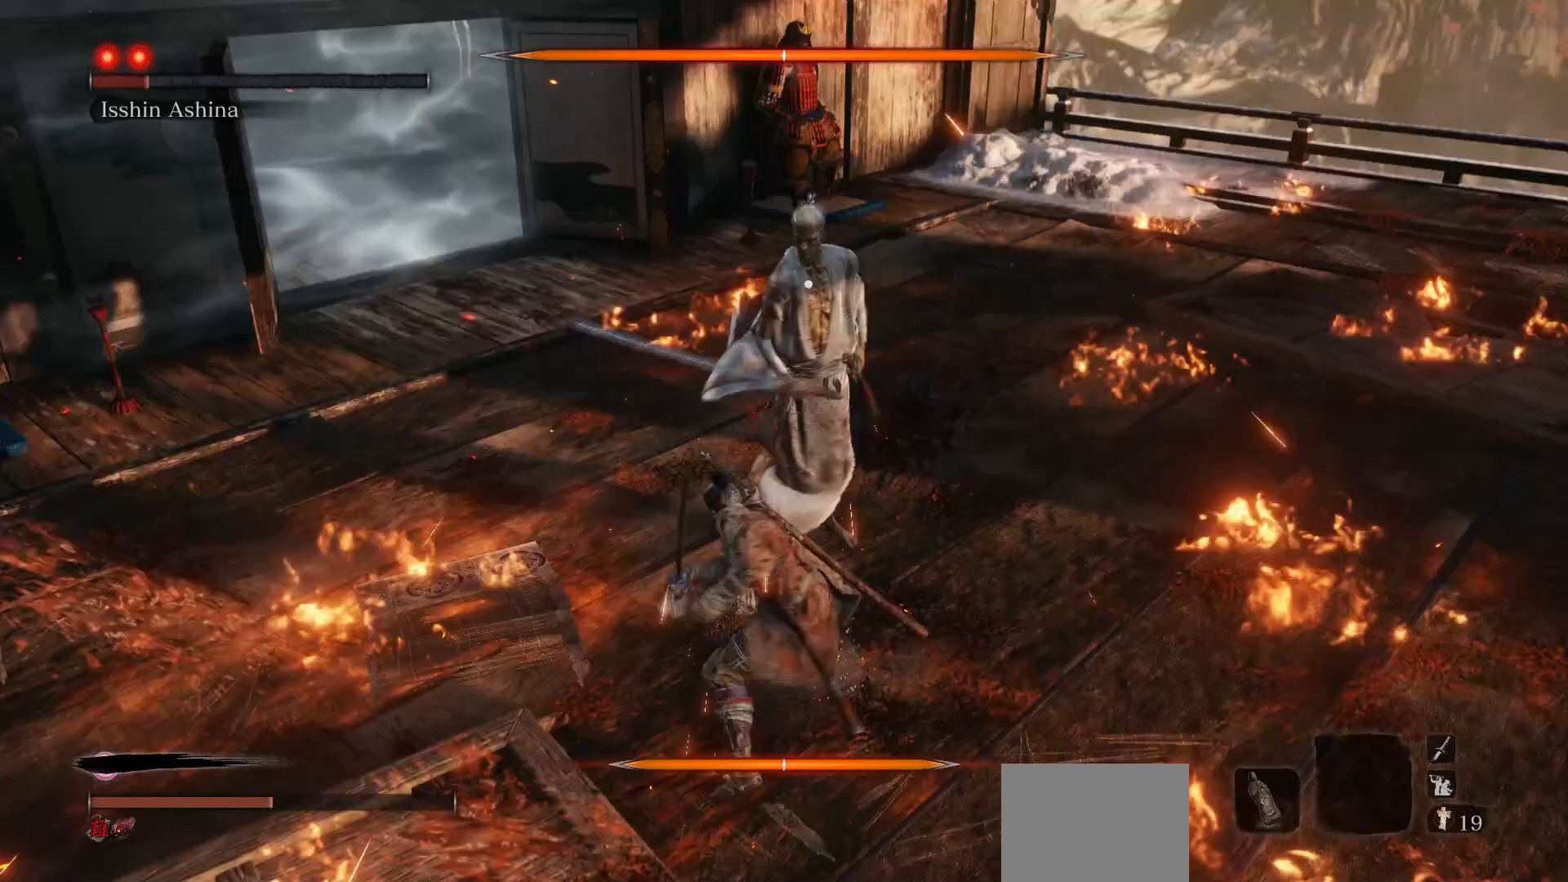
{"buttons": [], "left_stick": "down-right", "right_stick": "center", "events": [[217, "R1", "down"], [383, "R1", "up"], [467, "left_stick", "down-right"]]}
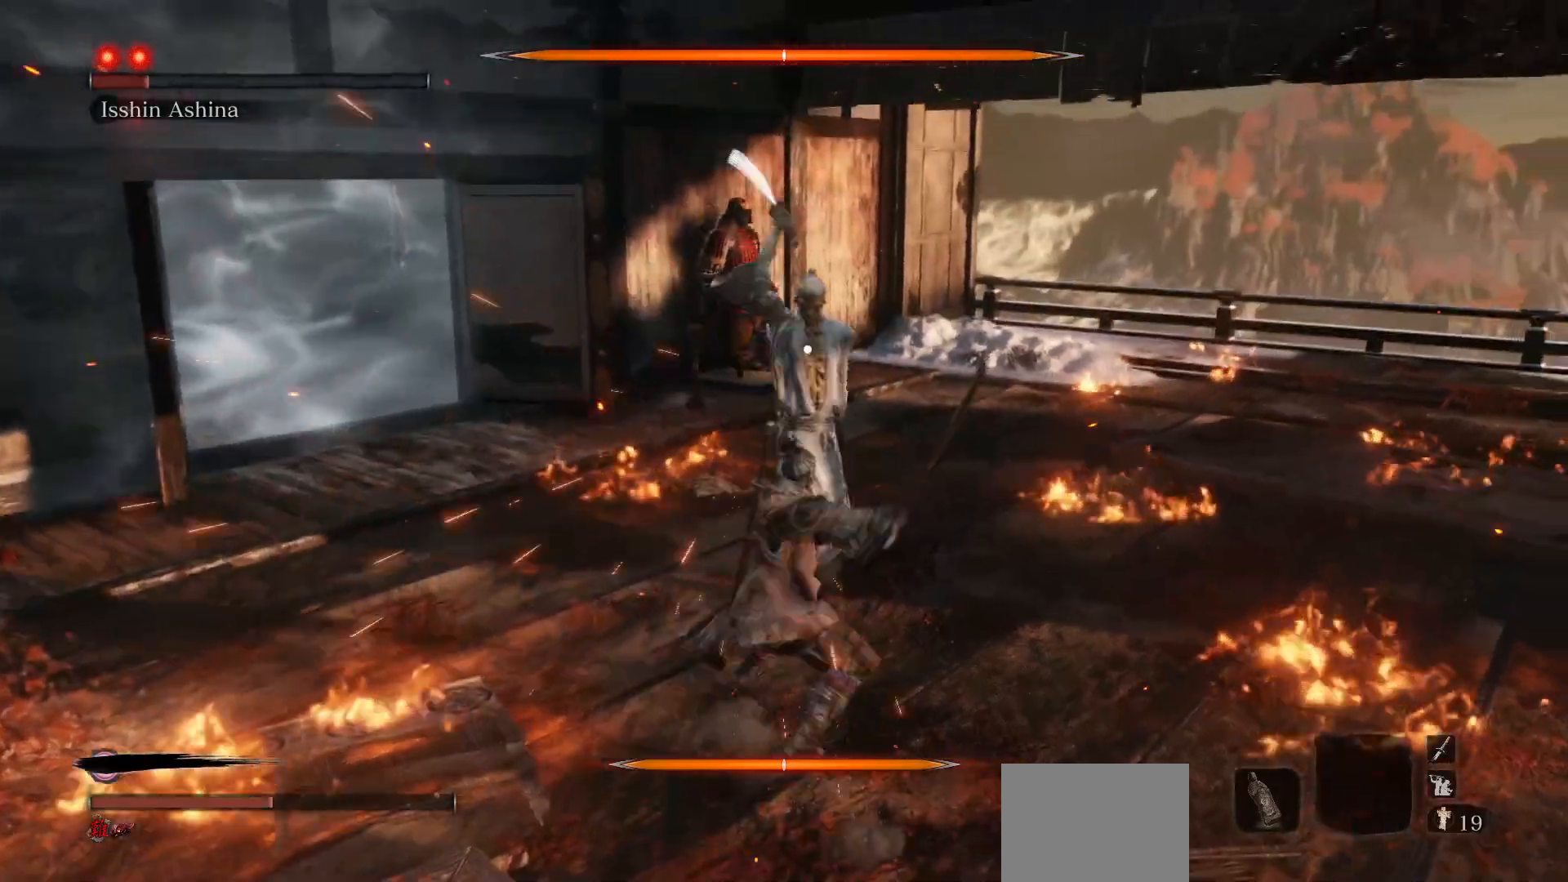
{"buttons": [], "left_stick": "center", "right_stick": "center", "events": [[217, "left_stick", "center"]]}
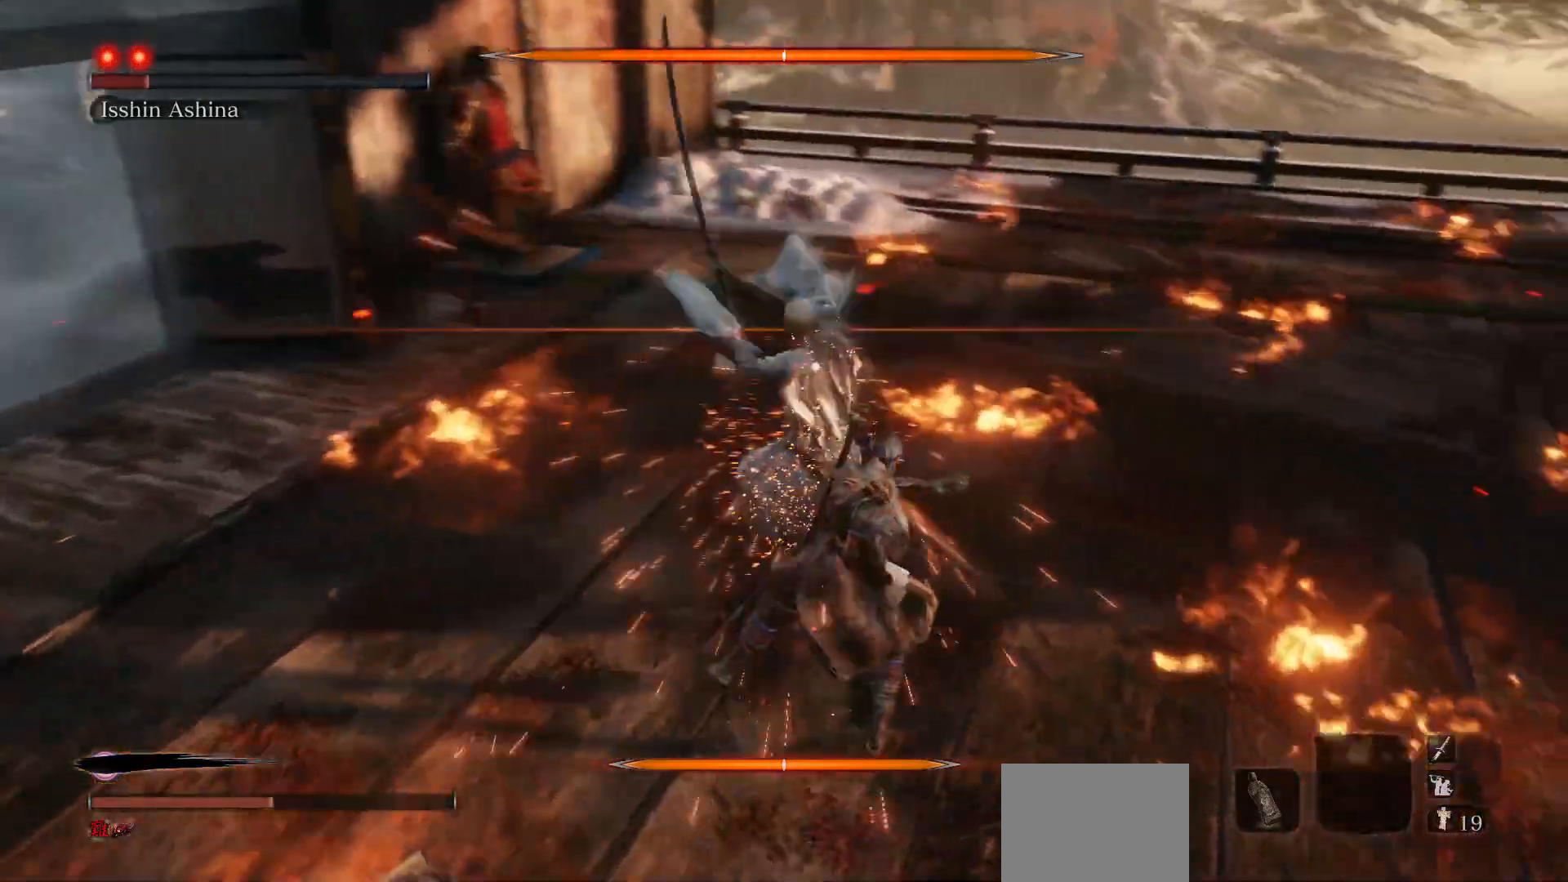
{"buttons": [], "left_stick": "center", "right_stick": "center", "events": [[367, "L1", "down"], [483, "L1", "up"]]}
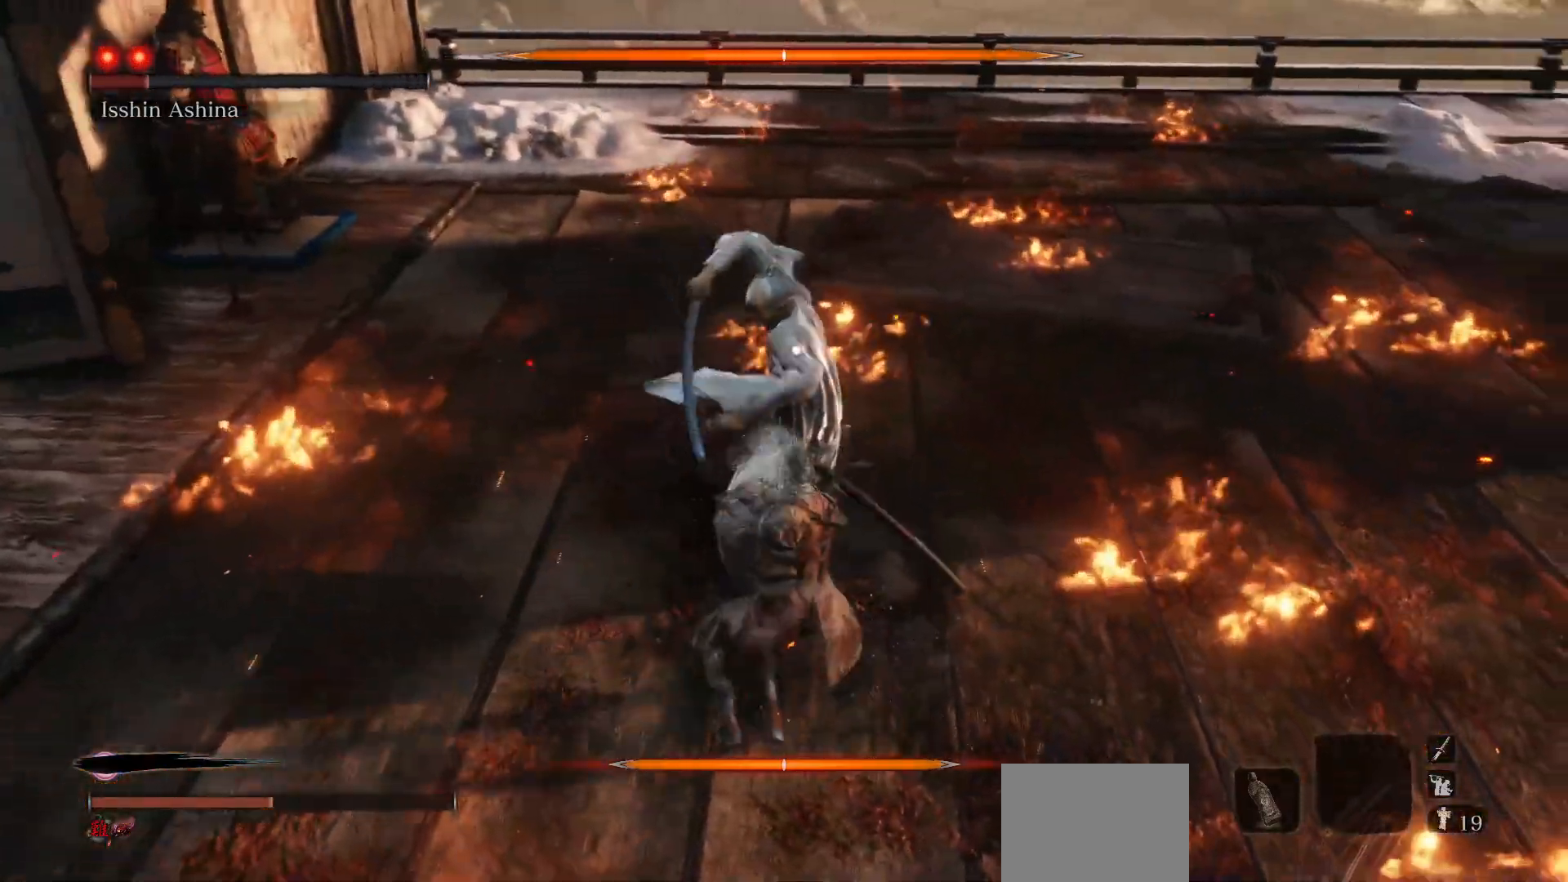
{"buttons": [], "left_stick": "center", "right_stick": "center", "events": [[67, "R1", "down"], [250, "R1", "up"]]}
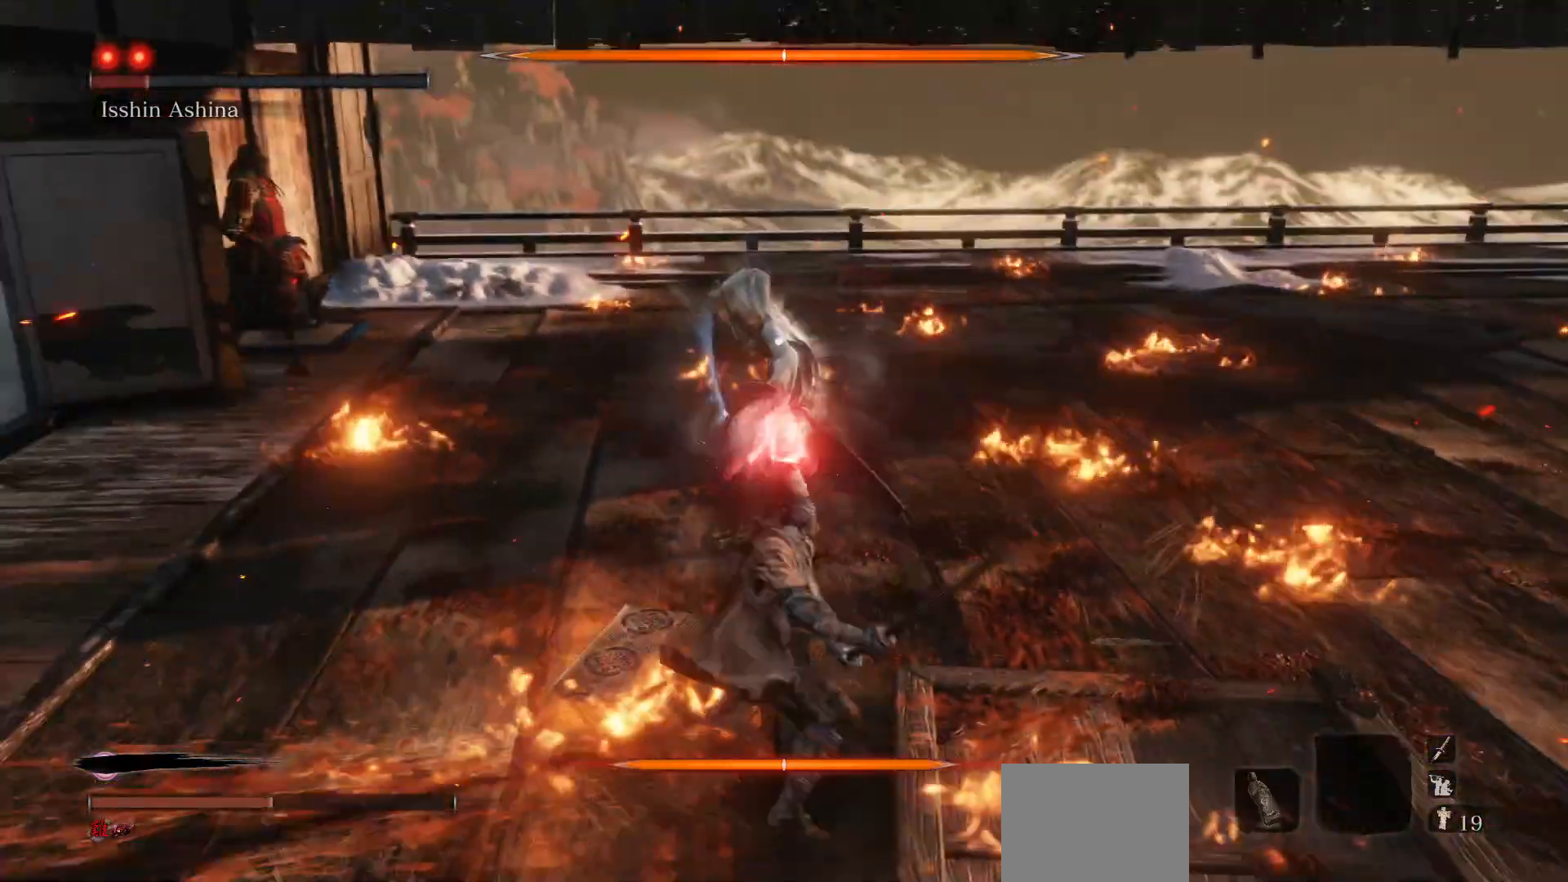
{"buttons": ["B"], "left_stick": "center", "right_stick": "center", "events": [[467, "B", "down"]]}
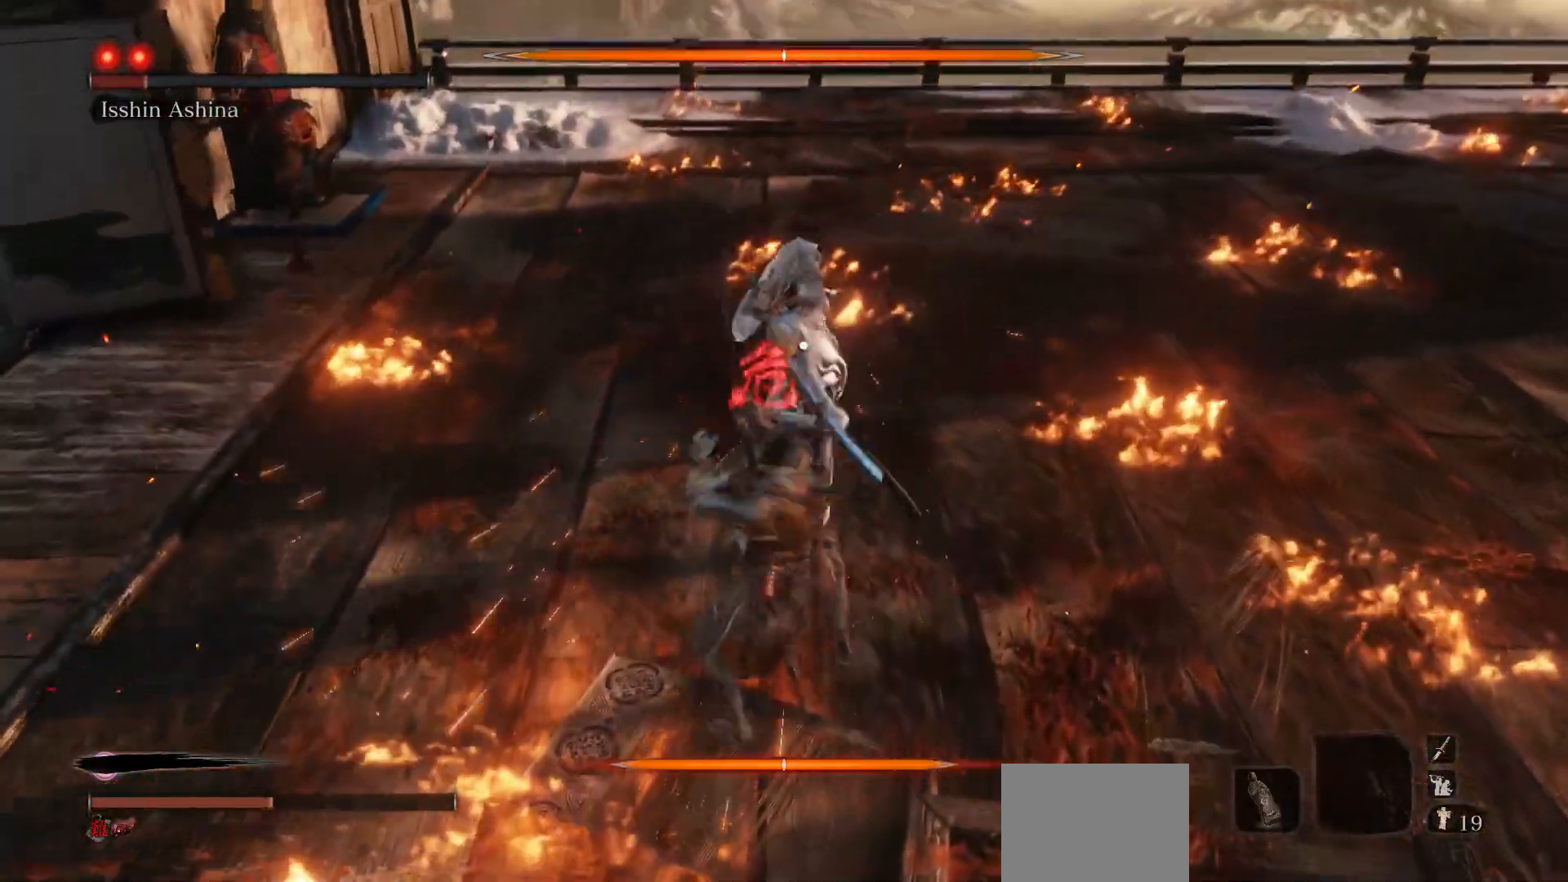
{"buttons": [], "left_stick": "center", "right_stick": "center", "events": [[50, "B", "up"]]}
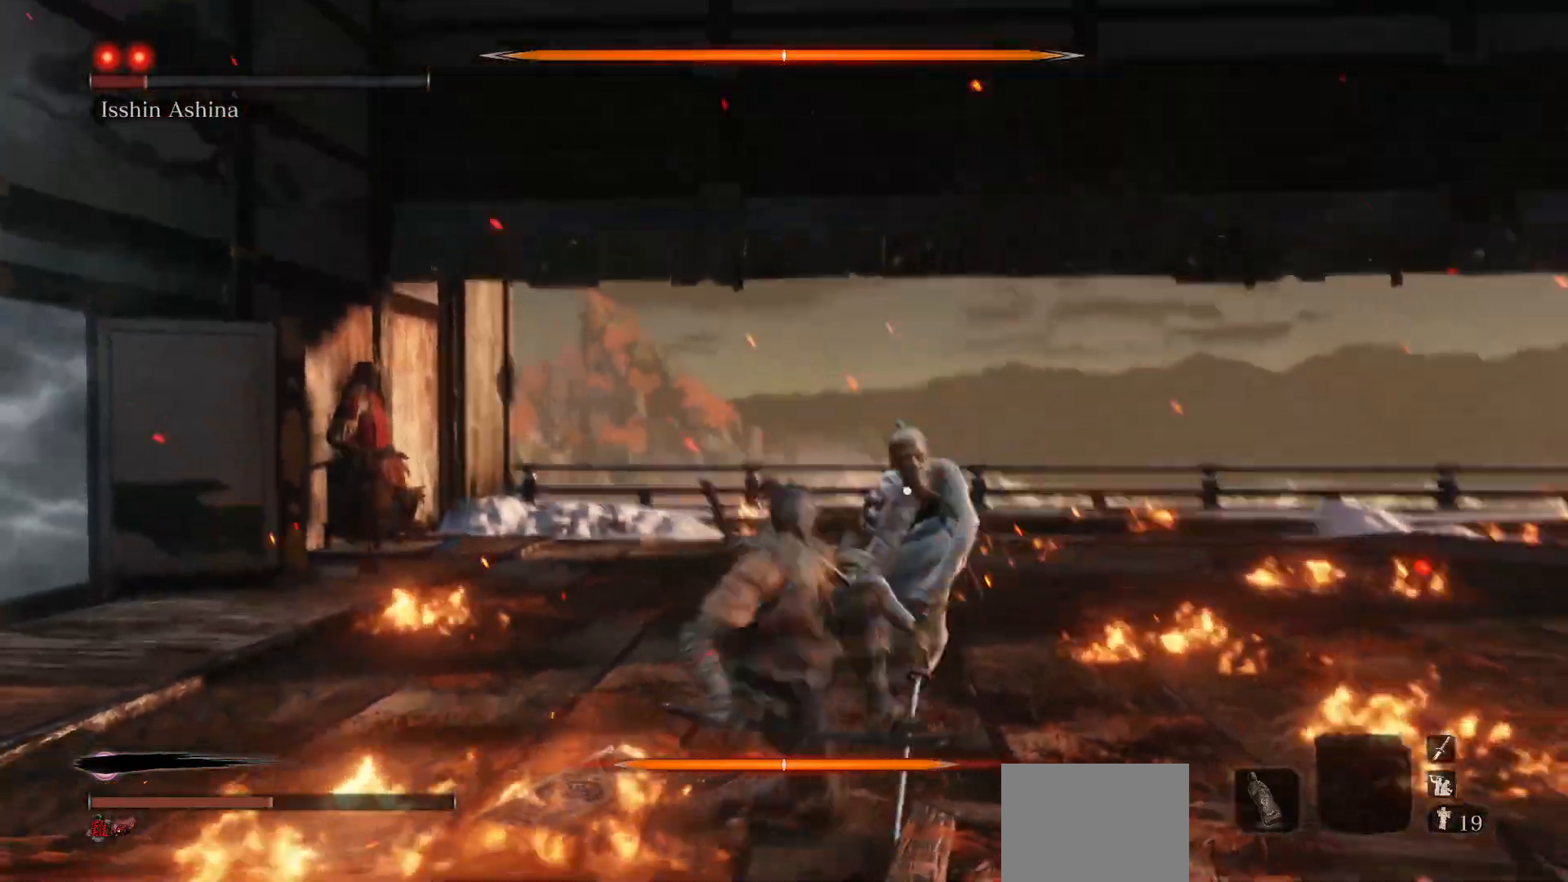
{"buttons": [], "left_stick": "center", "right_stick": "center", "events": [[417, "R1", "down"], [483, "R1", "up"]]}
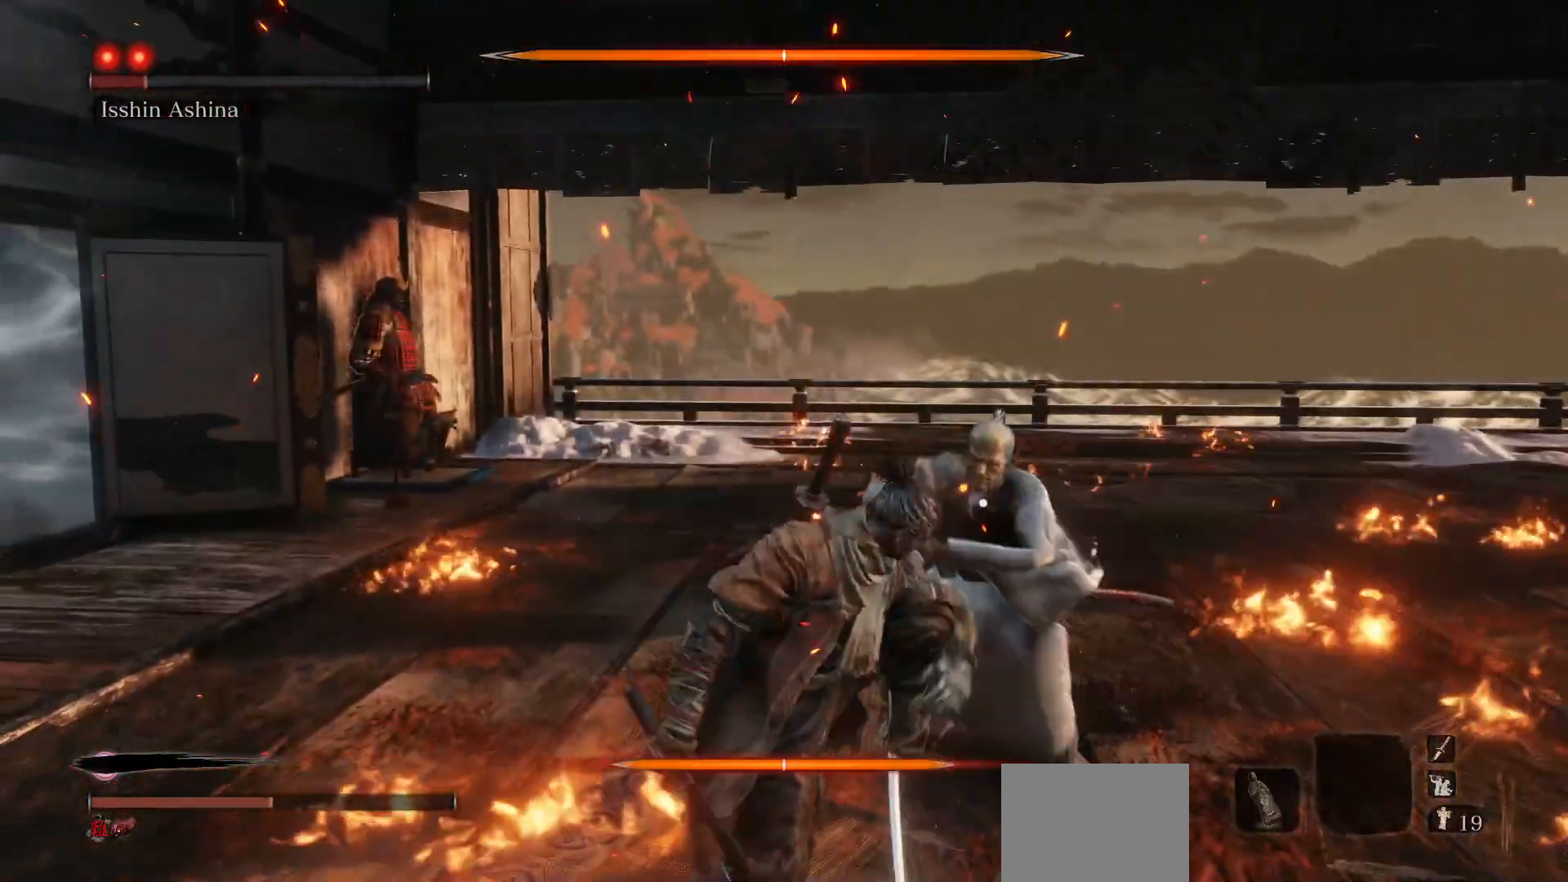
{"buttons": ["R1"], "left_stick": "center", "right_stick": "center", "events": [[100, "R1", "down"], [183, "R1", "up"], [283, "R1", "down"], [367, "R1", "up"], [450, "R1", "down"]]}
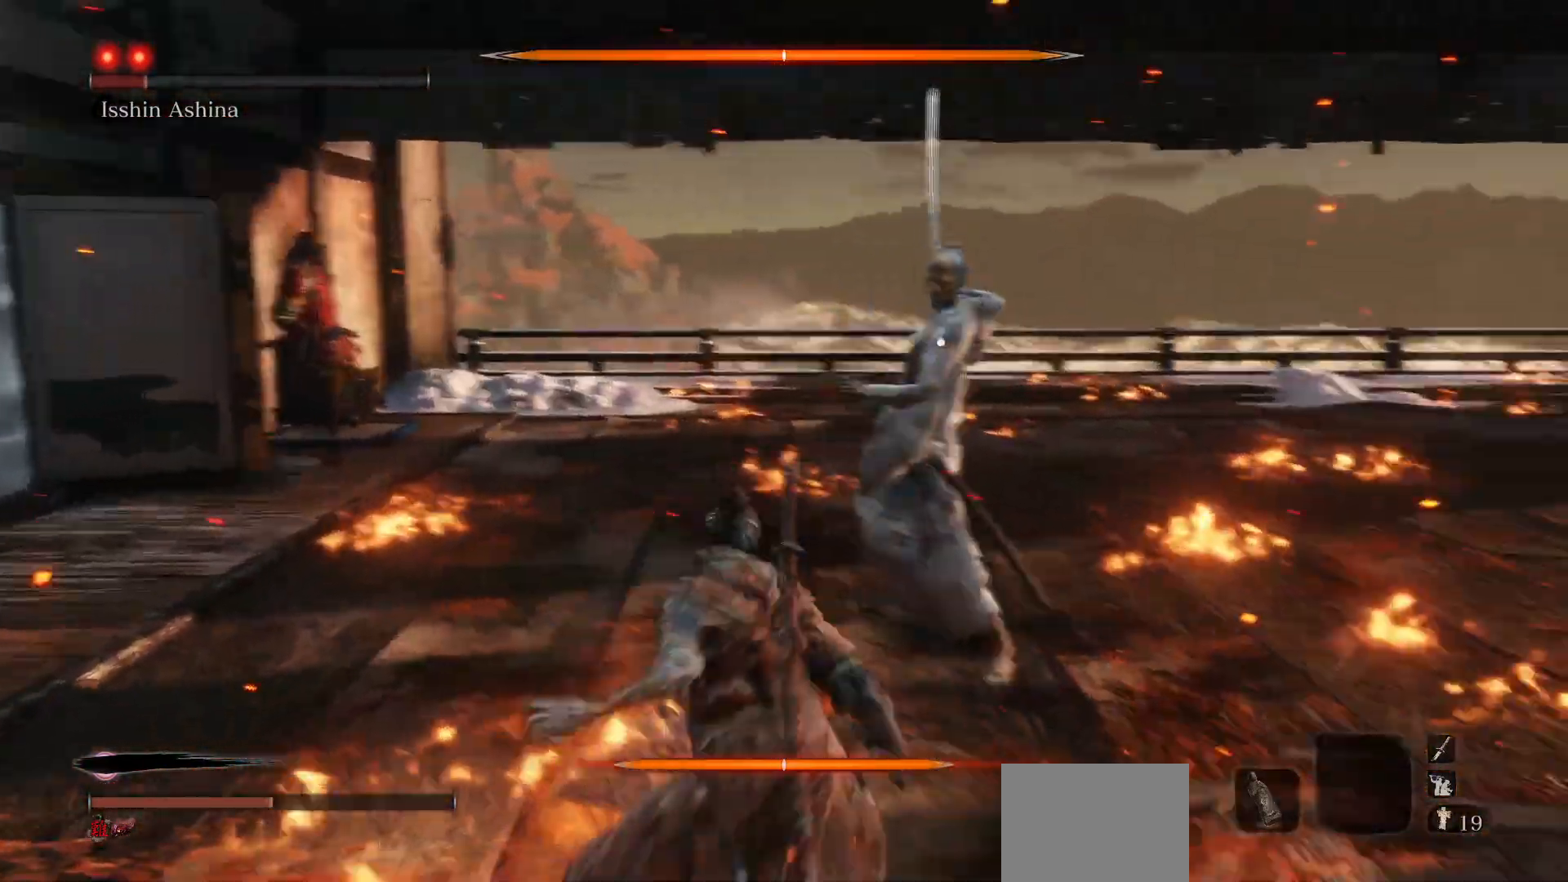
{"buttons": [], "left_stick": "center", "right_stick": "center", "events": [[83, "R1", "up"]]}
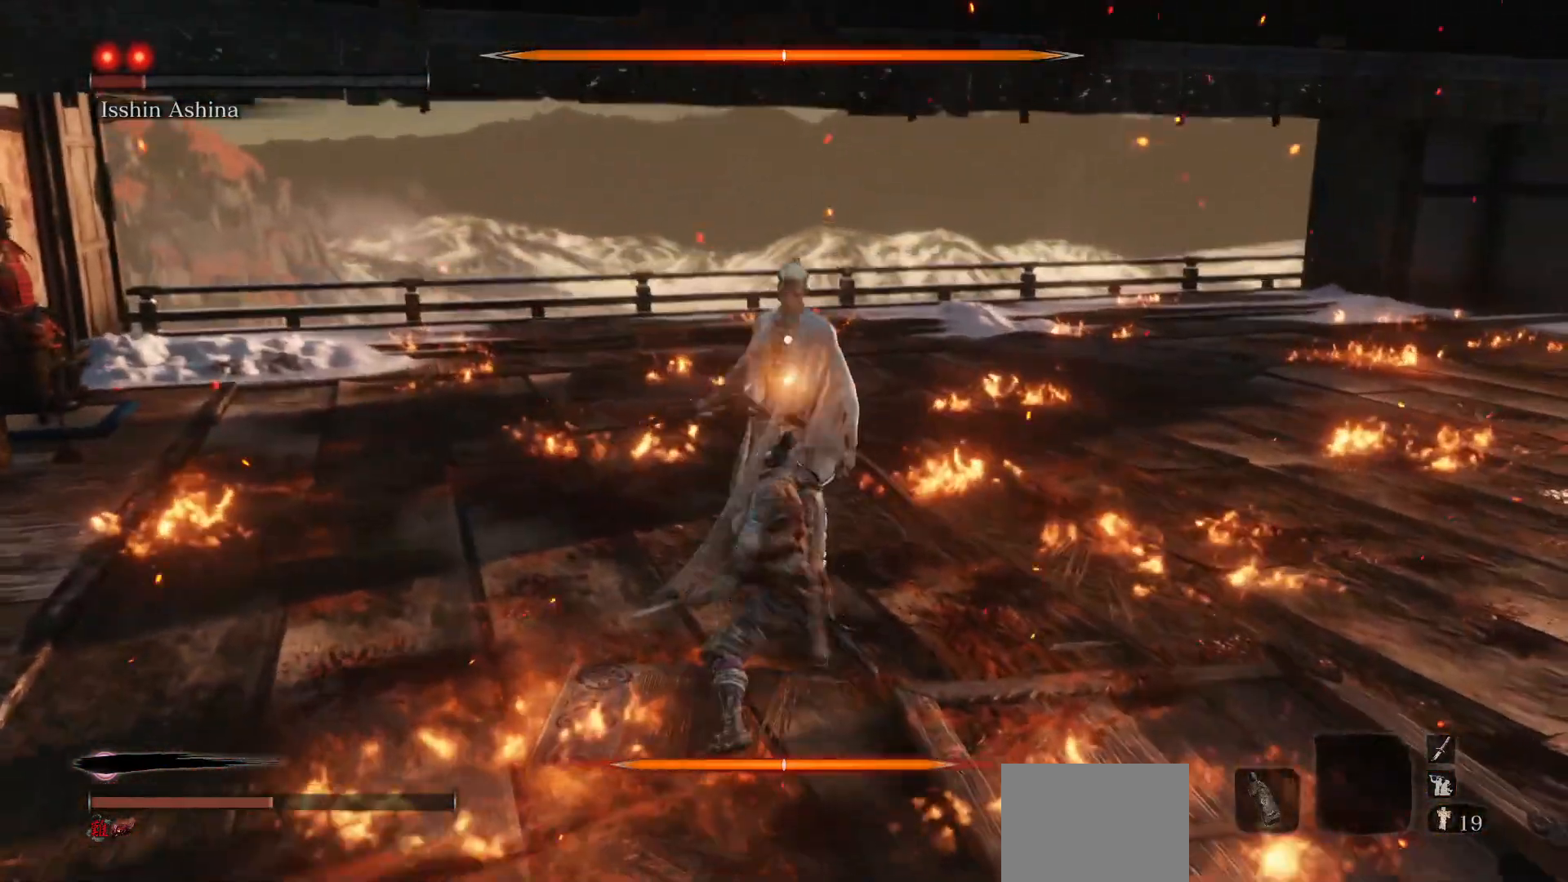
{"buttons": [], "left_stick": "center", "right_stick": "center", "events": [[50, "R1", "down"], [183, "R1", "up"]]}